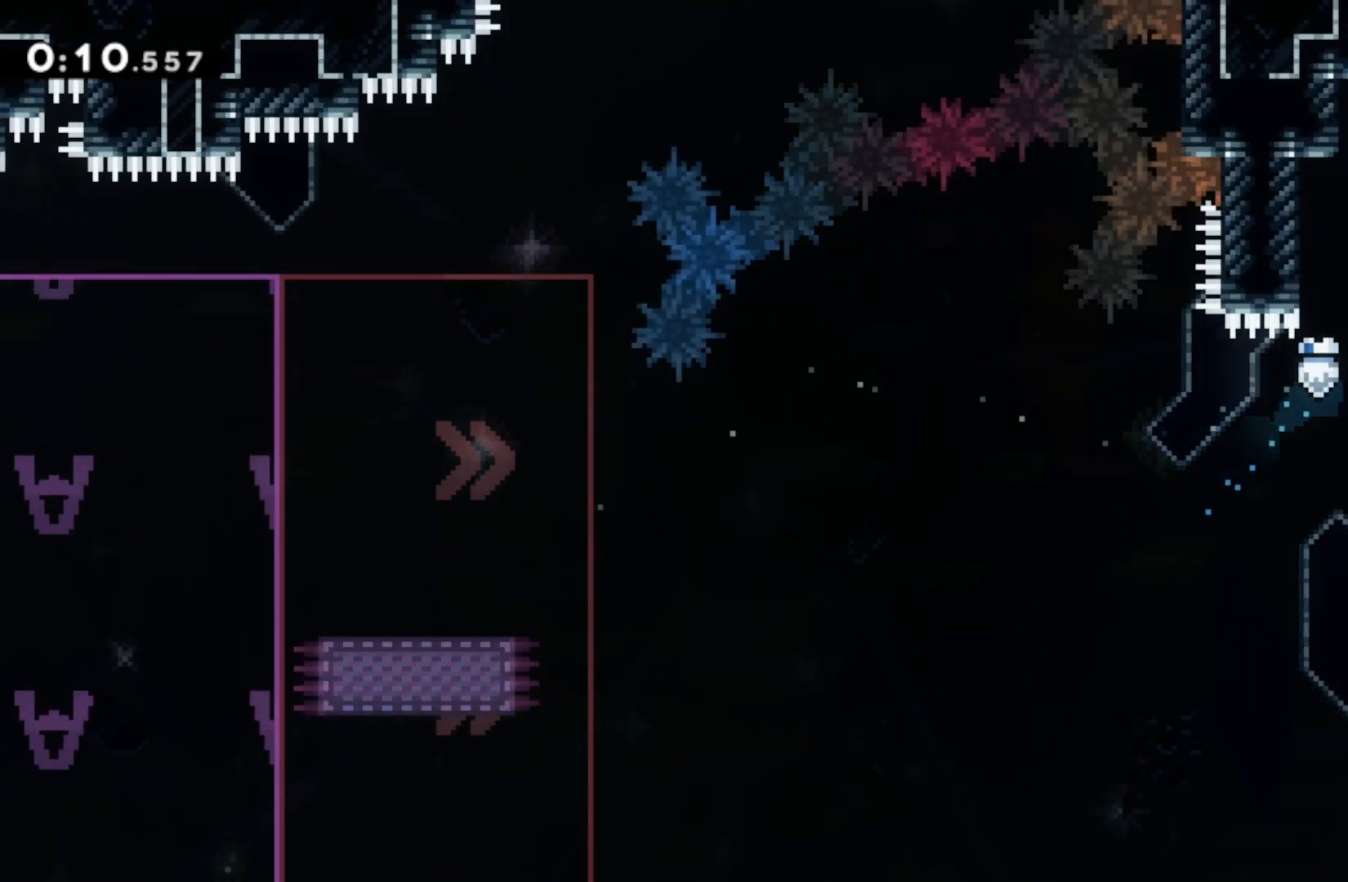
Gameplay with a controller (PlayStation layout); each line is a JSON object with the inputs held at the frame after it. "events" lists button and stick changes between this image and that frame as [ms after this image, input, new state], when the widget could be followed in between.
{"buttons": ["CROSS", "L1", "R1"], "left_stick": "right", "right_stick": "center", "events": [[150, "left_stick", "right"], [183, "L1", "down"]]}
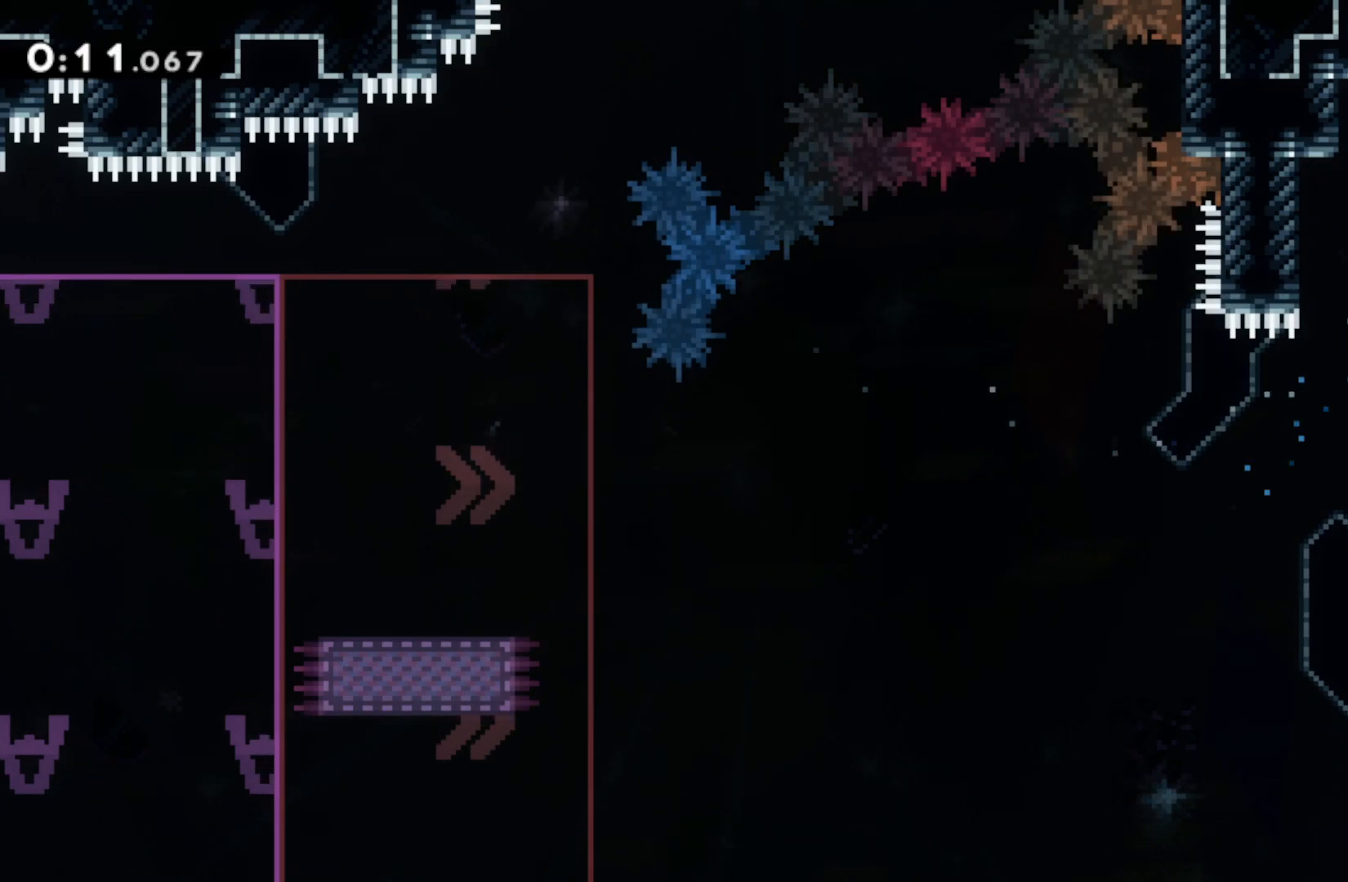
{"buttons": [], "left_stick": "right", "right_stick": "center", "events": [[233, "CROSS", "up"], [333, "L1", "up"], [333, "R1", "up"]]}
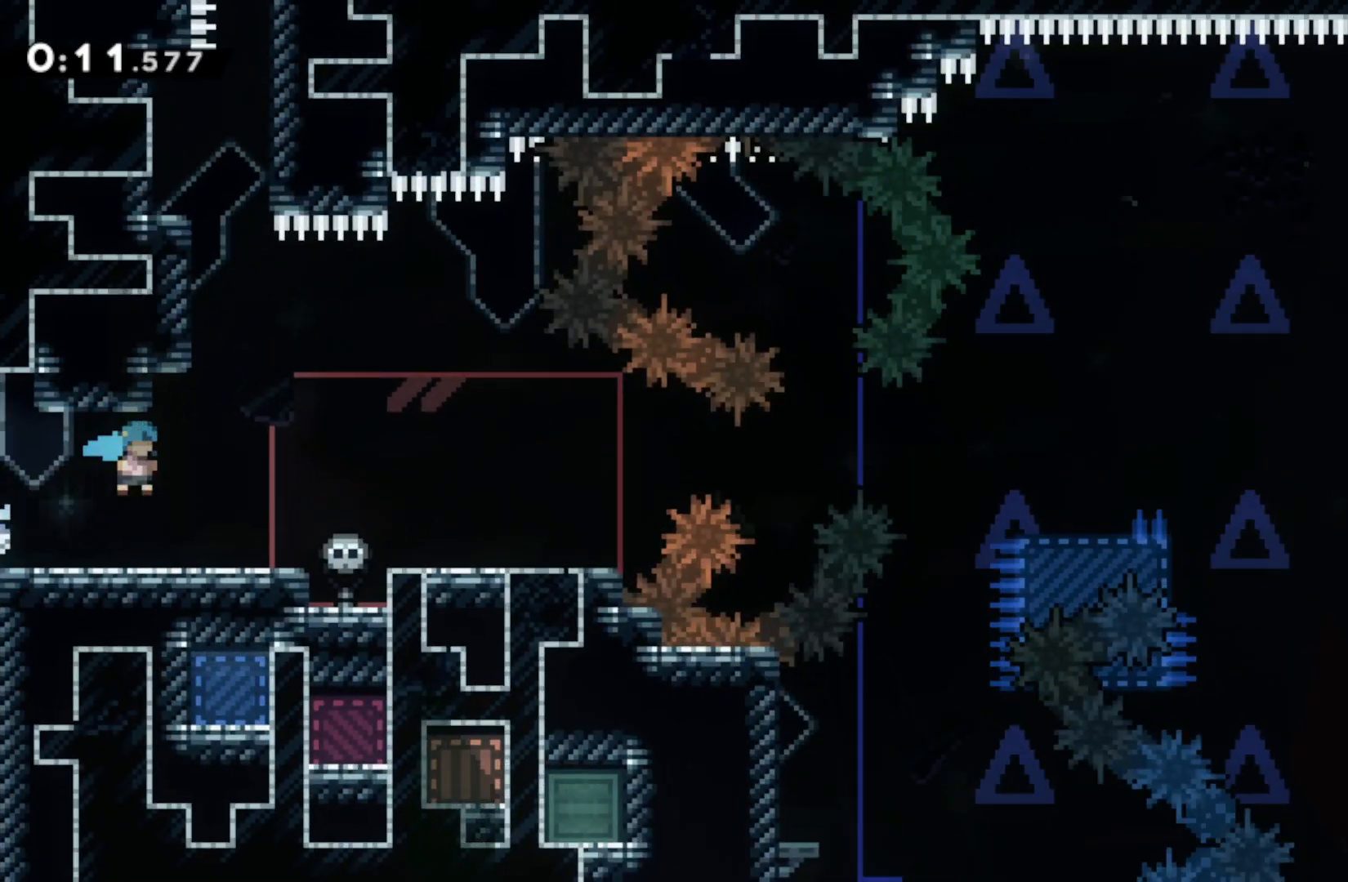
{"buttons": ["CROSS"], "left_stick": "right", "right_stick": "center", "events": [[467, "CROSS", "down"]]}
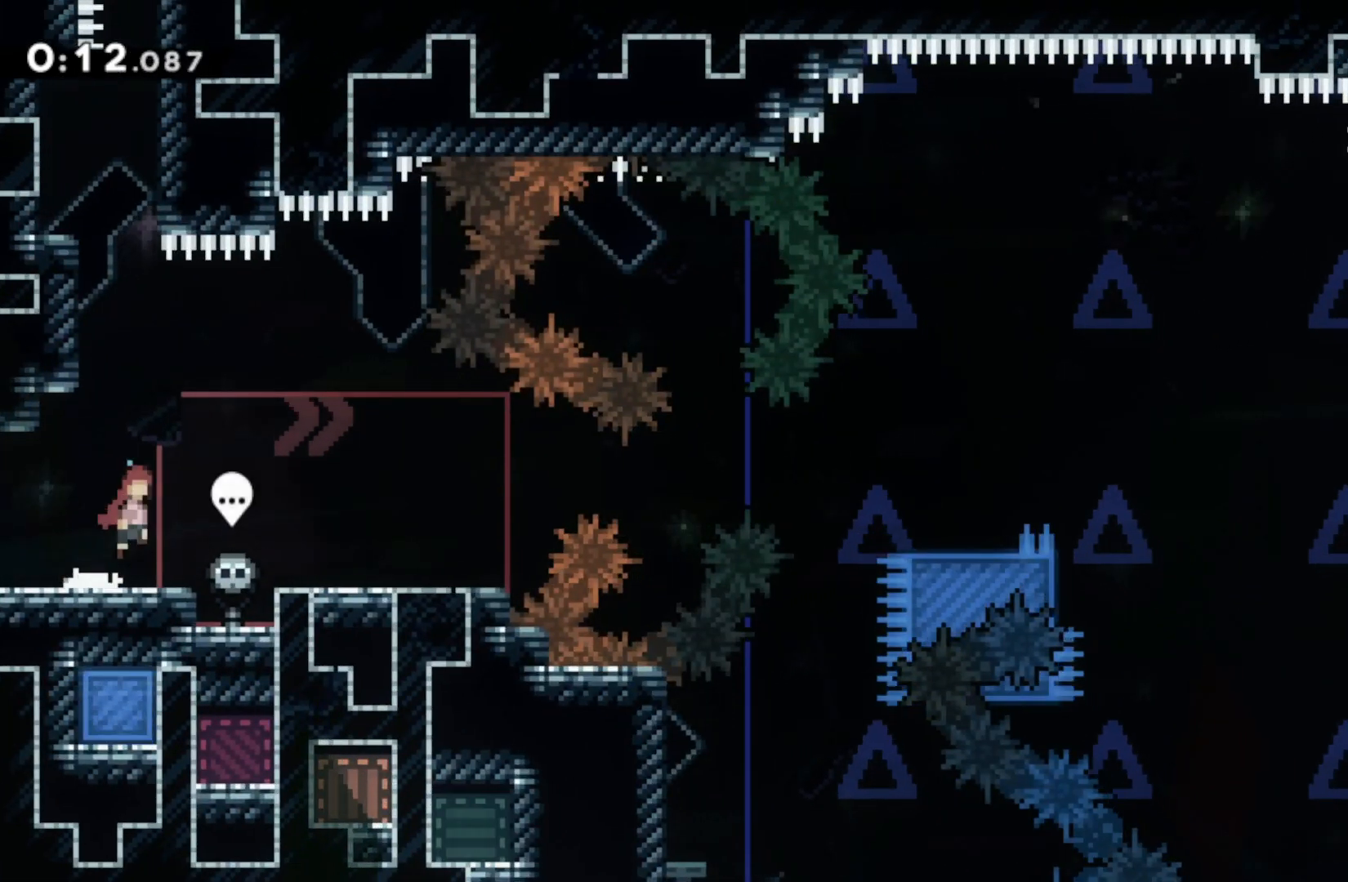
{"buttons": [], "left_stick": "center", "right_stick": "center", "events": [[50, "CROSS", "up"], [333, "CROSS", "down"], [383, "CROSS", "up"], [467, "left_stick", "center"]]}
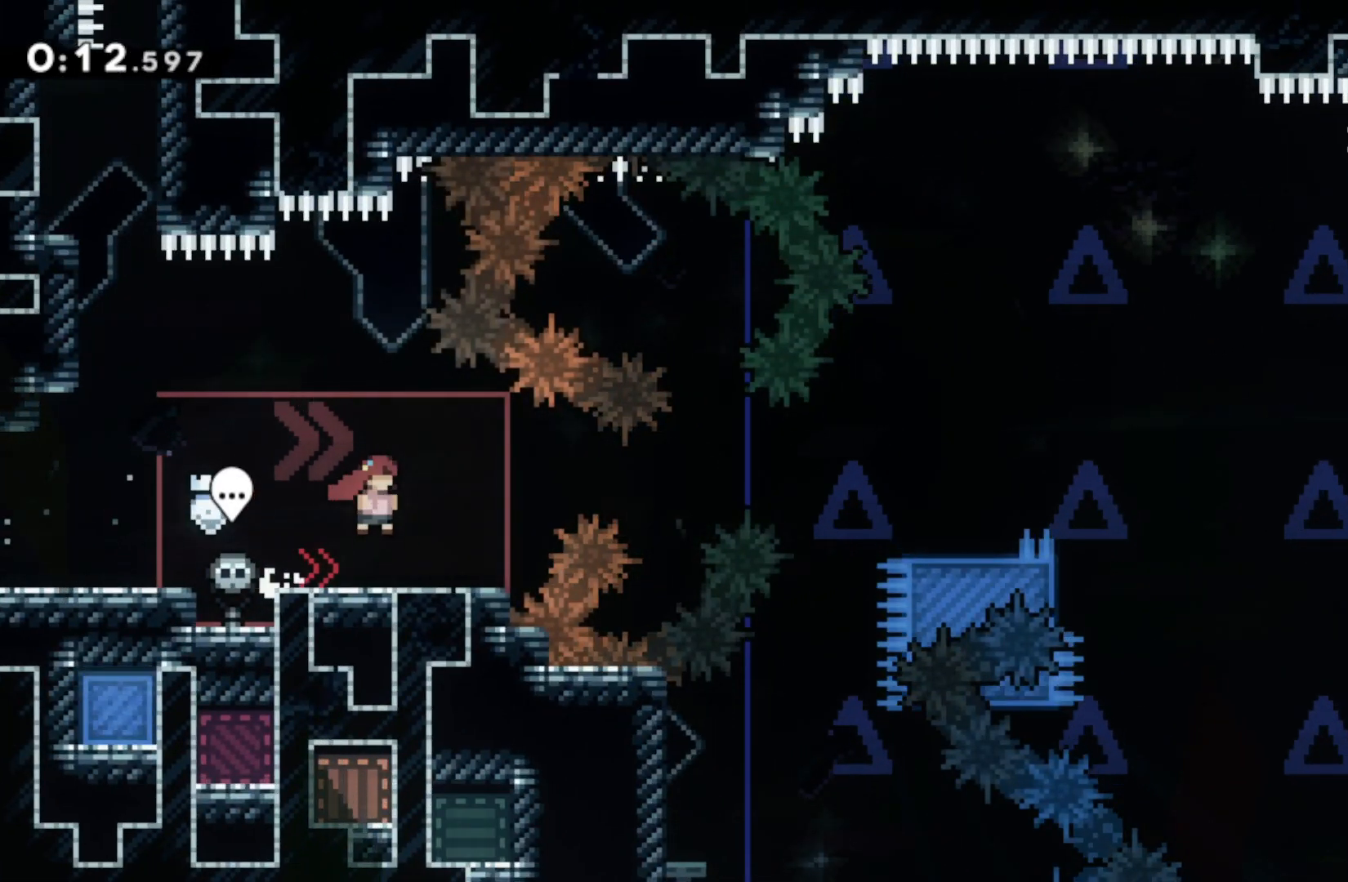
{"buttons": ["CROSS"], "left_stick": "center", "right_stick": "center", "events": [[83, "left_stick", "right"], [133, "CROSS", "down"], [183, "left_stick", "center"], [217, "CROSS", "up"], [500, "CROSS", "down"]]}
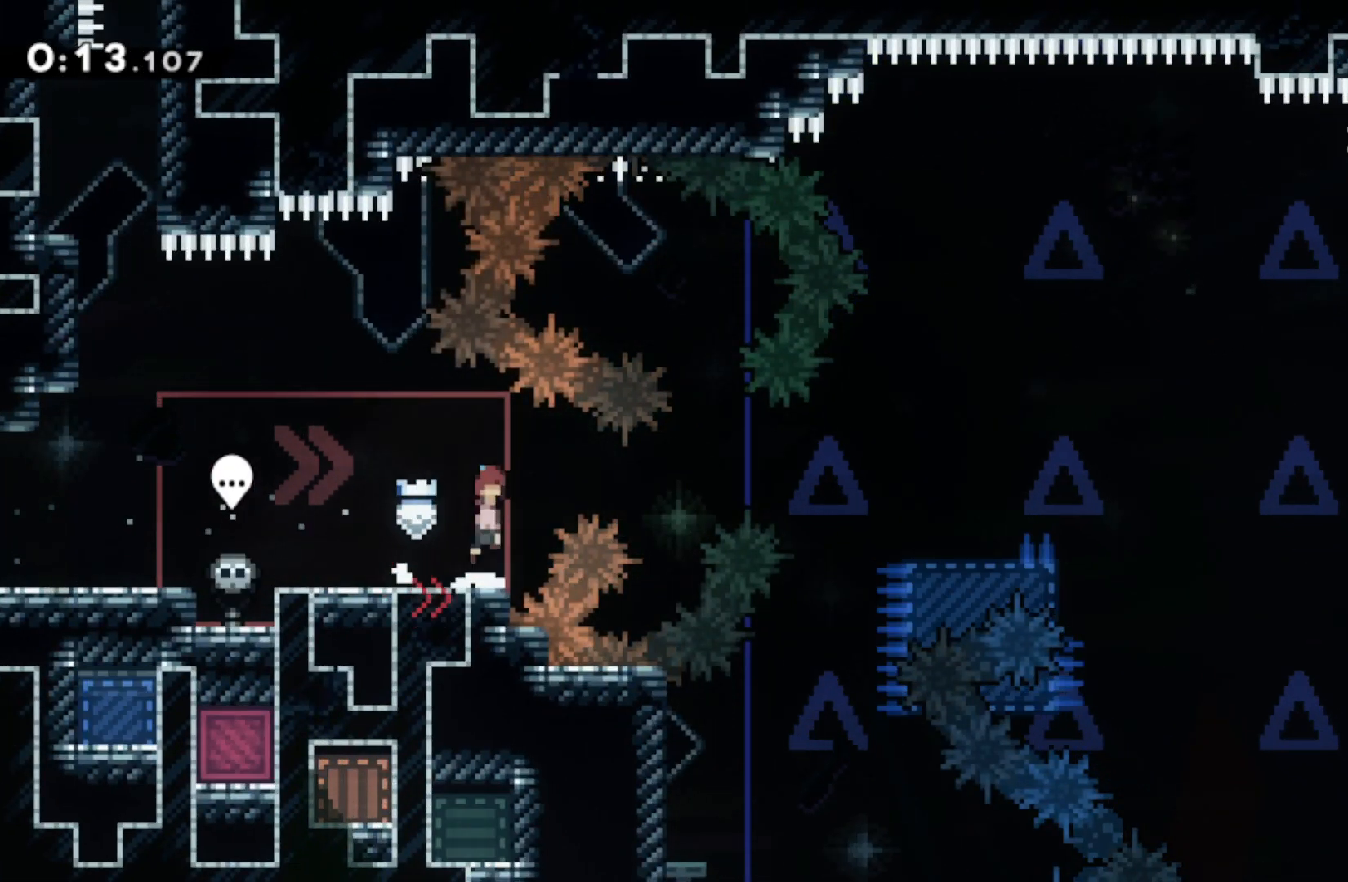
{"buttons": [], "left_stick": "center", "right_stick": "center", "events": [[50, "CROSS", "up"], [300, "CROSS", "down"], [383, "CROSS", "up"]]}
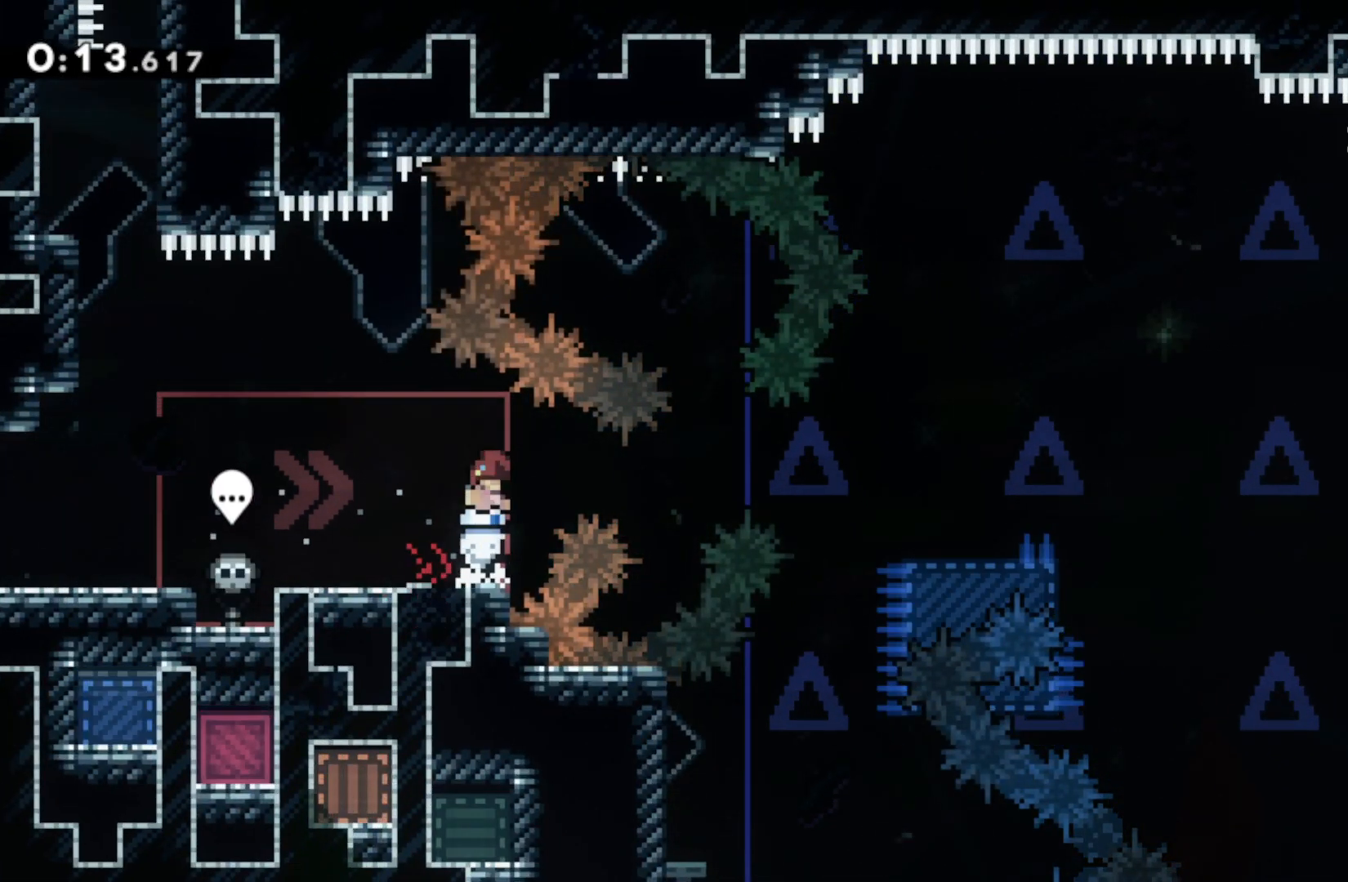
{"buttons": [], "left_stick": "center", "right_stick": "center", "events": [[133, "CROSS", "down"], [183, "CROSS", "up"]]}
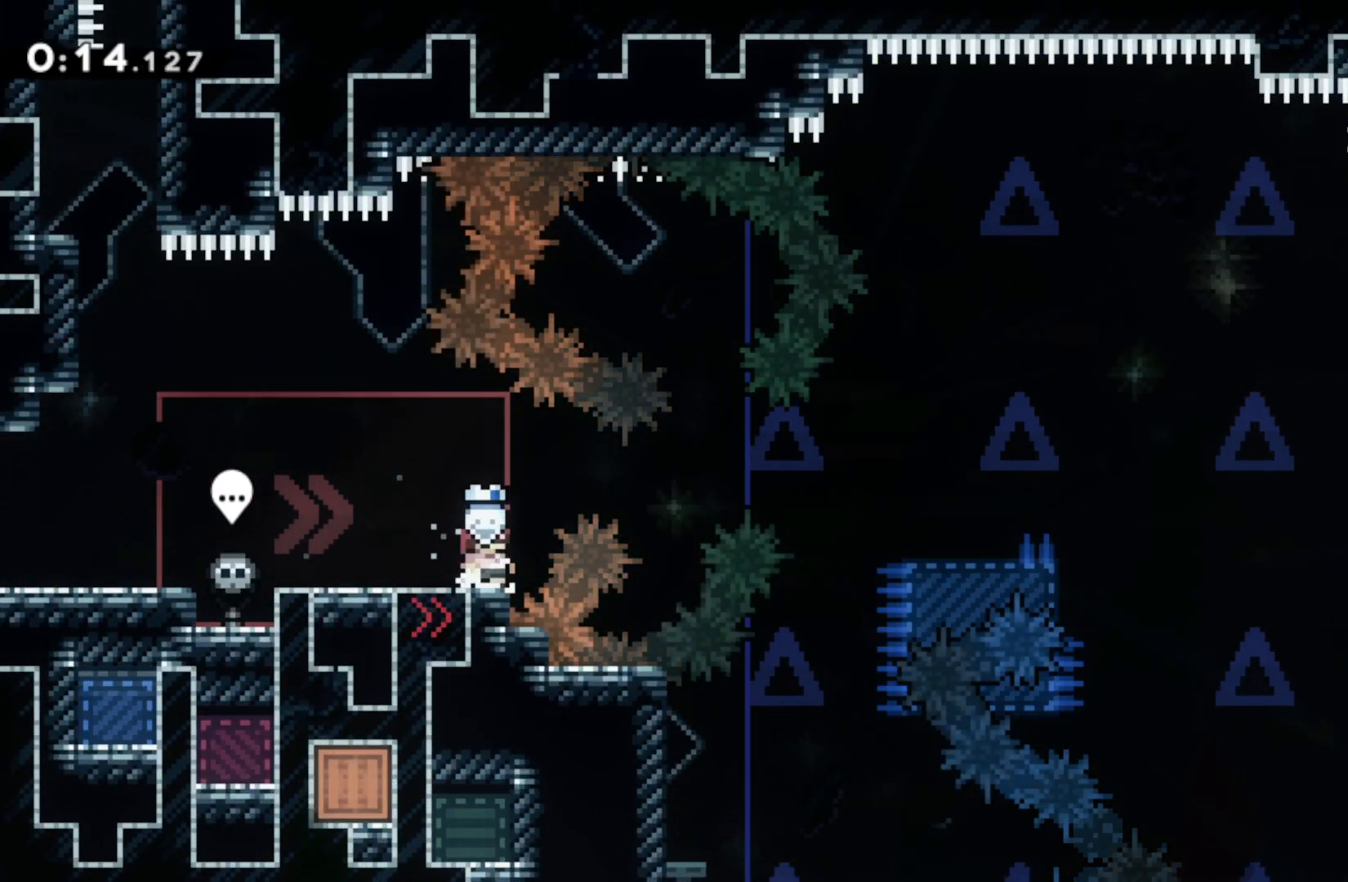
{"buttons": [], "left_stick": "center", "right_stick": "center", "events": []}
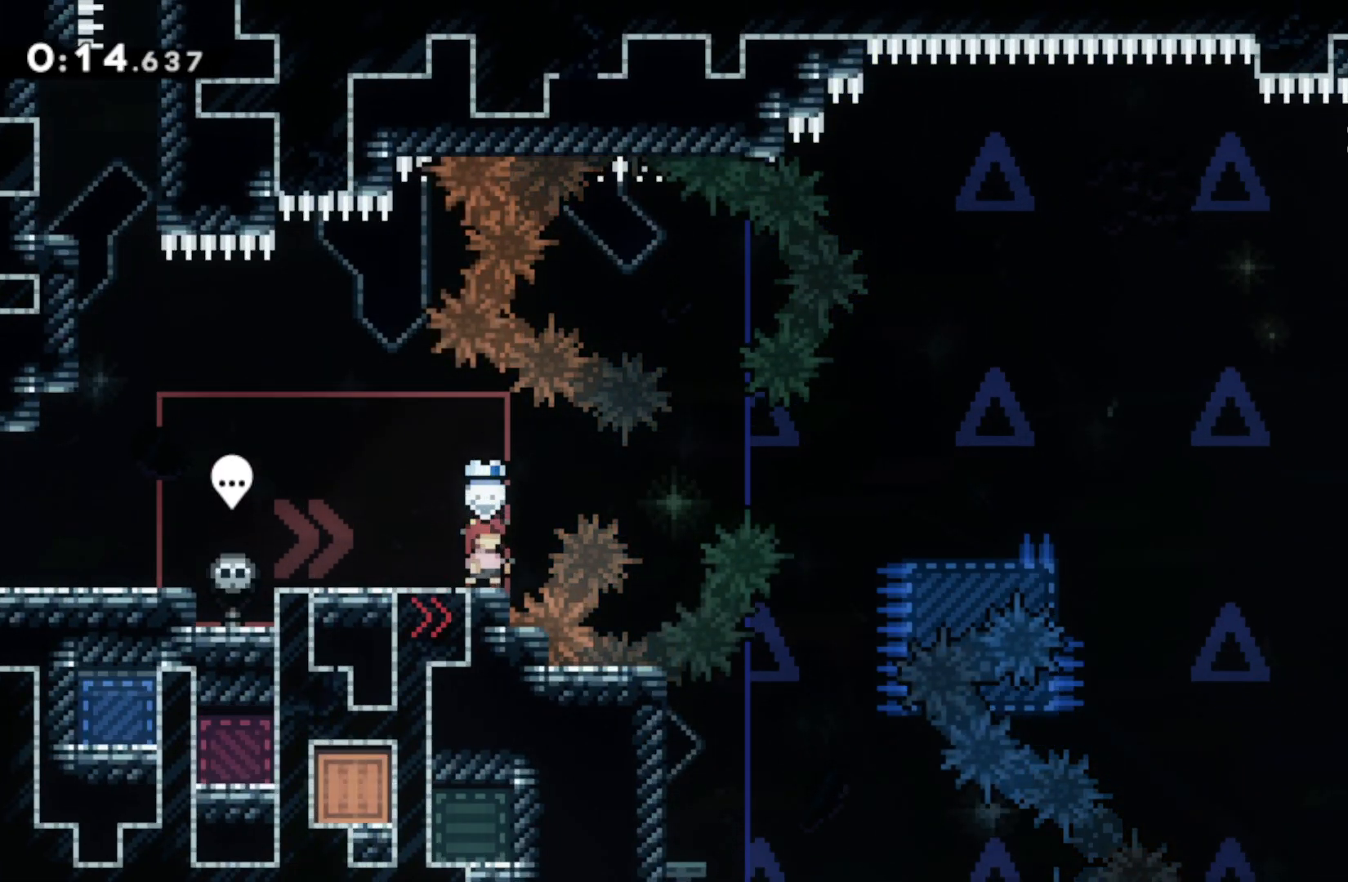
{"buttons": [], "left_stick": "right", "right_stick": "center", "events": [[233, "CROSS", "down"], [233, "left_stick", "right"], [350, "CROSS", "up"]]}
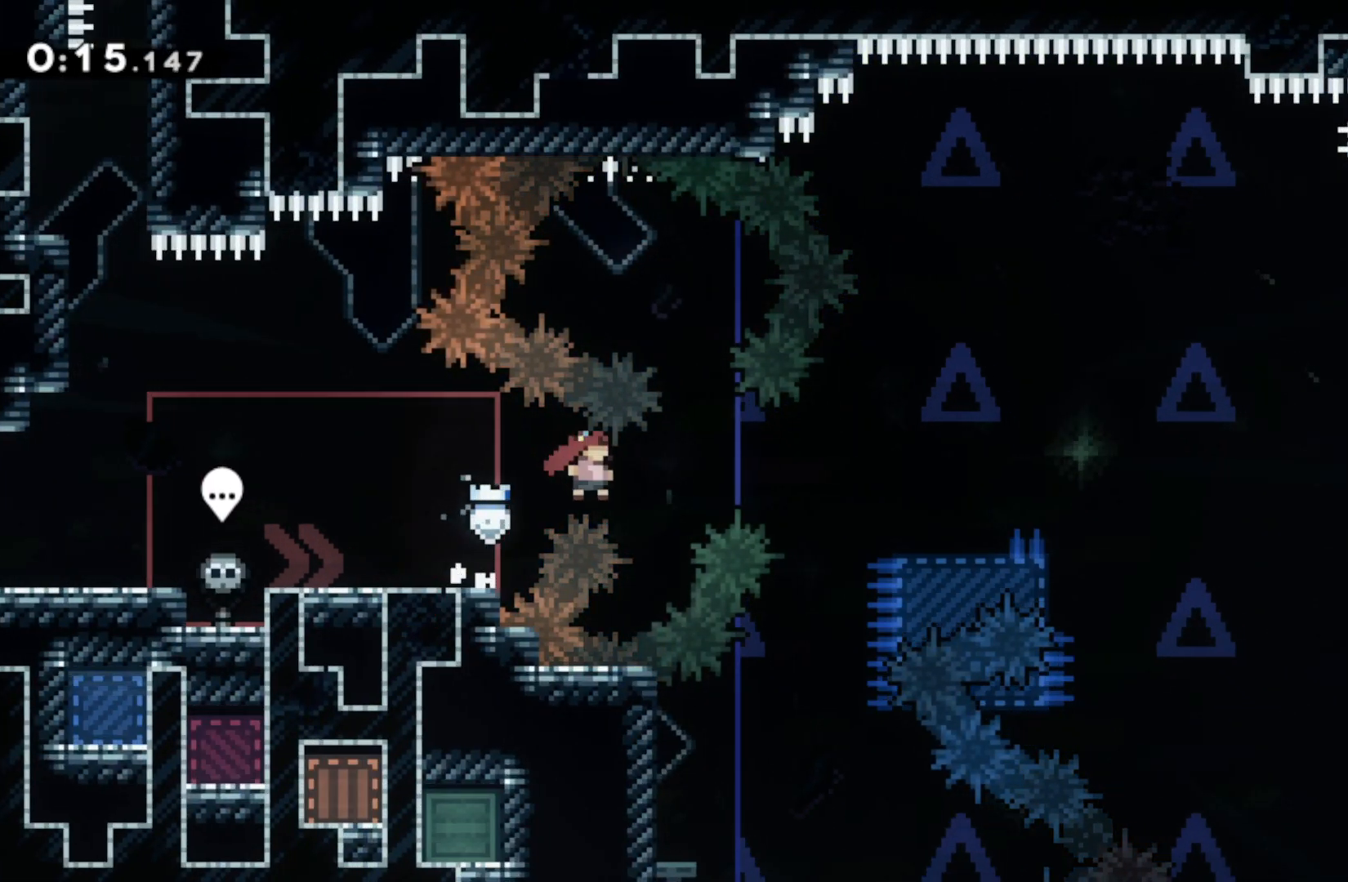
{"buttons": ["CROSS"], "left_stick": "right", "right_stick": "center", "events": [[50, "CIRCLE", "down"], [367, "CIRCLE", "up"], [483, "CROSS", "down"]]}
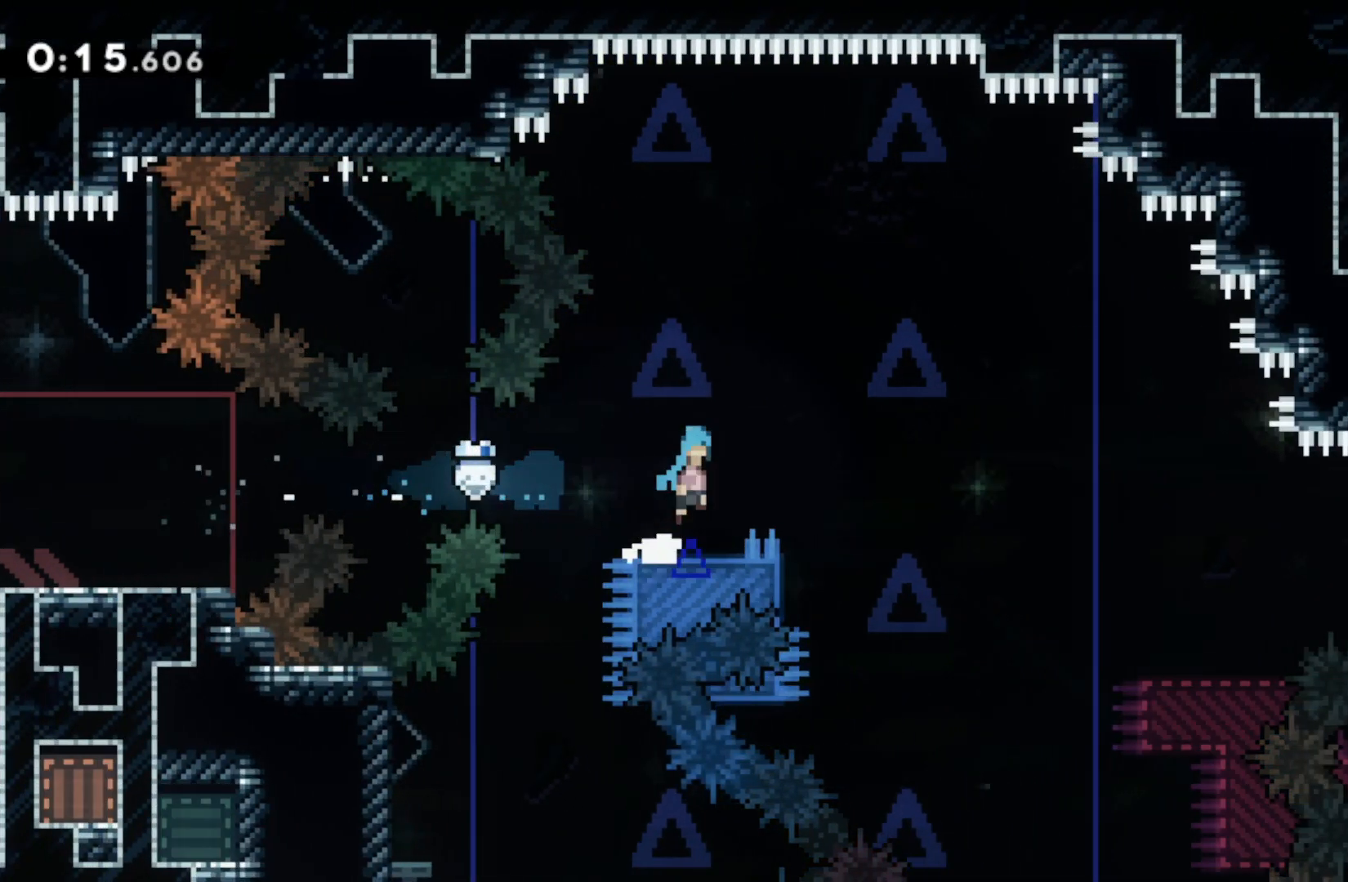
{"buttons": ["CROSS"], "left_stick": "right", "right_stick": "center", "events": [[67, "CROSS", "up"], [200, "left_stick", "left"], [400, "CROSS", "down"], [450, "left_stick", "right"]]}
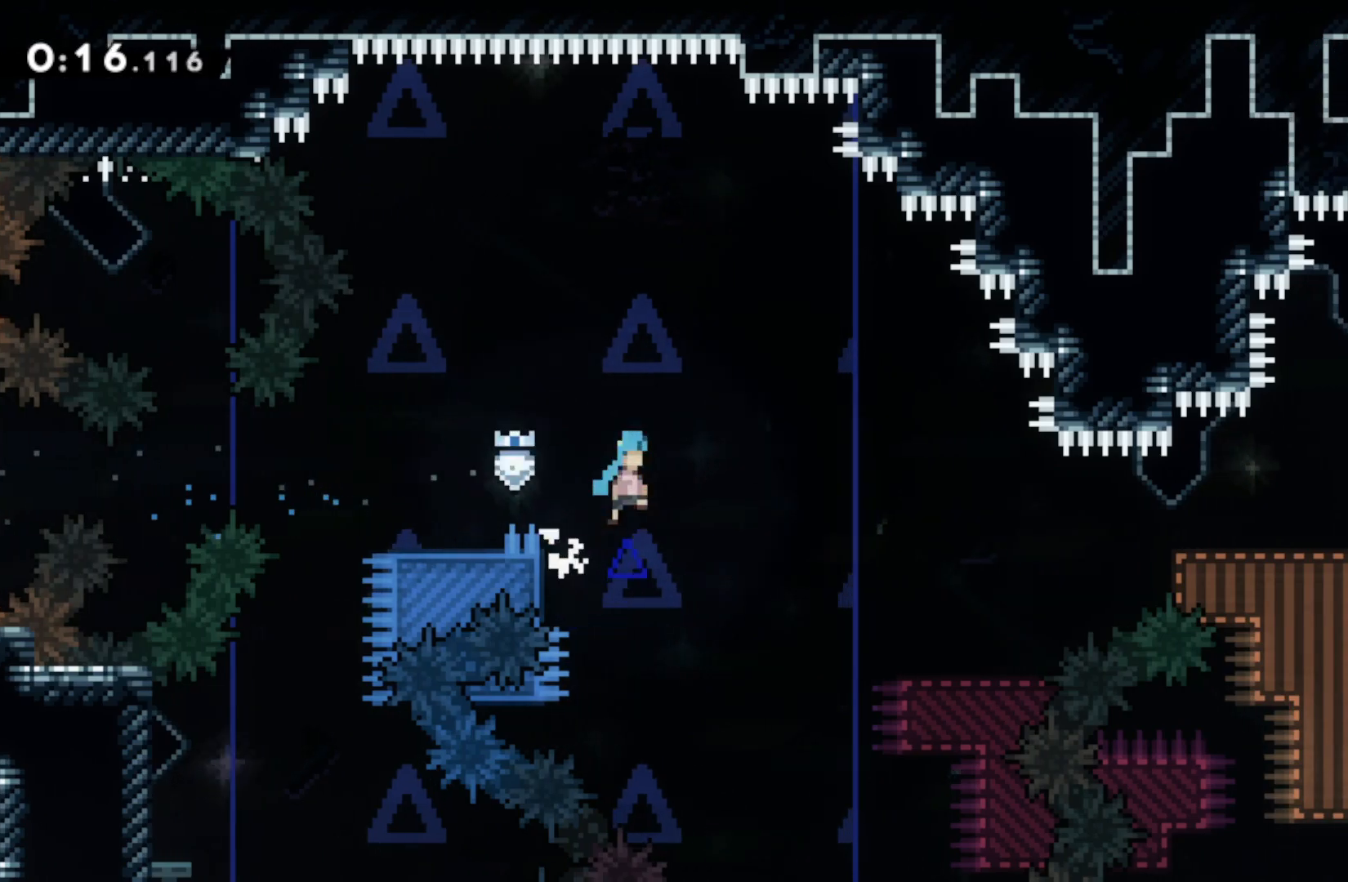
{"buttons": [], "left_stick": "right", "right_stick": "center", "events": [[383, "CROSS", "up"]]}
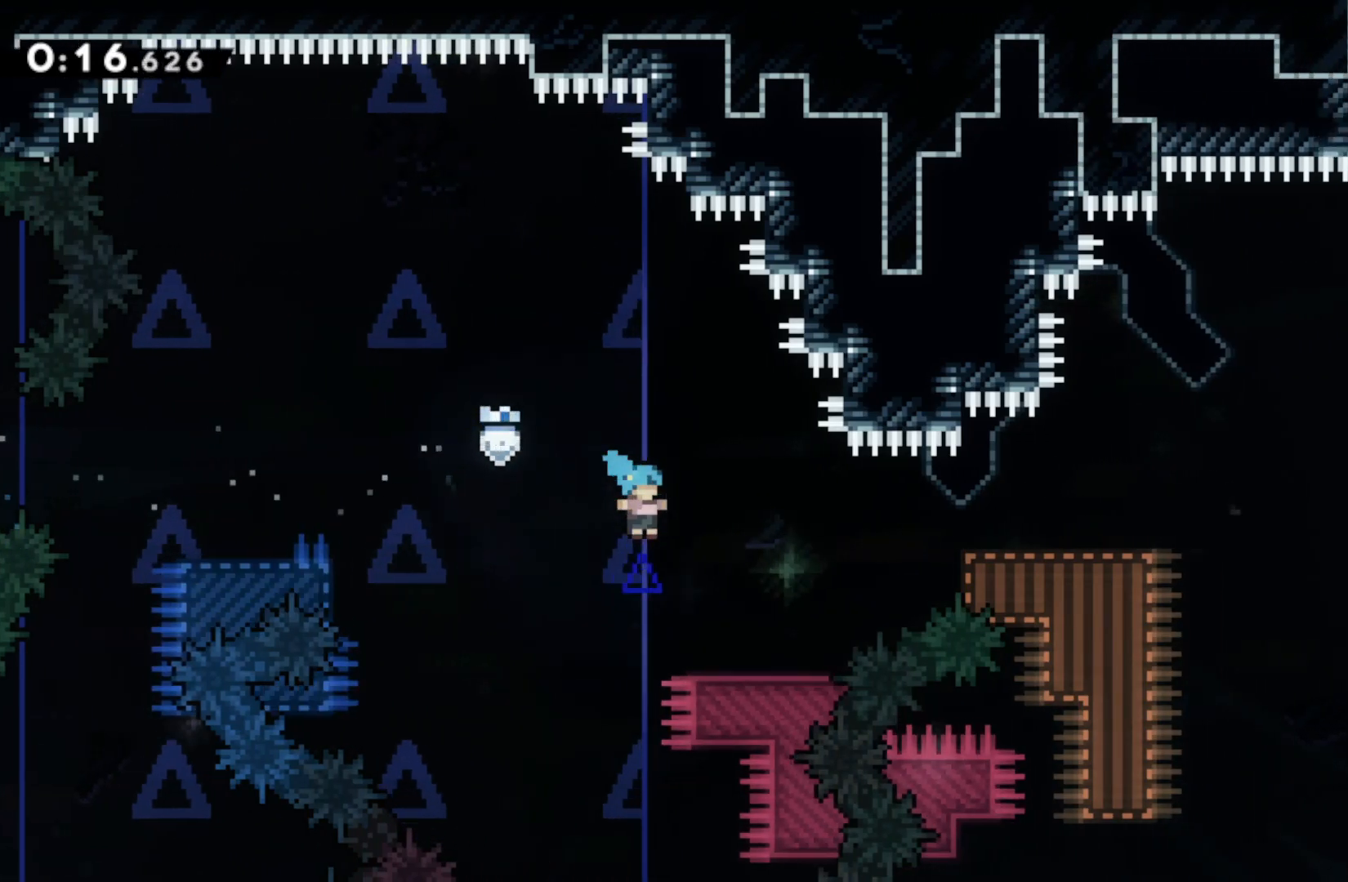
{"buttons": ["CROSS"], "left_stick": "right", "right_stick": "center", "events": [[333, "CROSS", "down"]]}
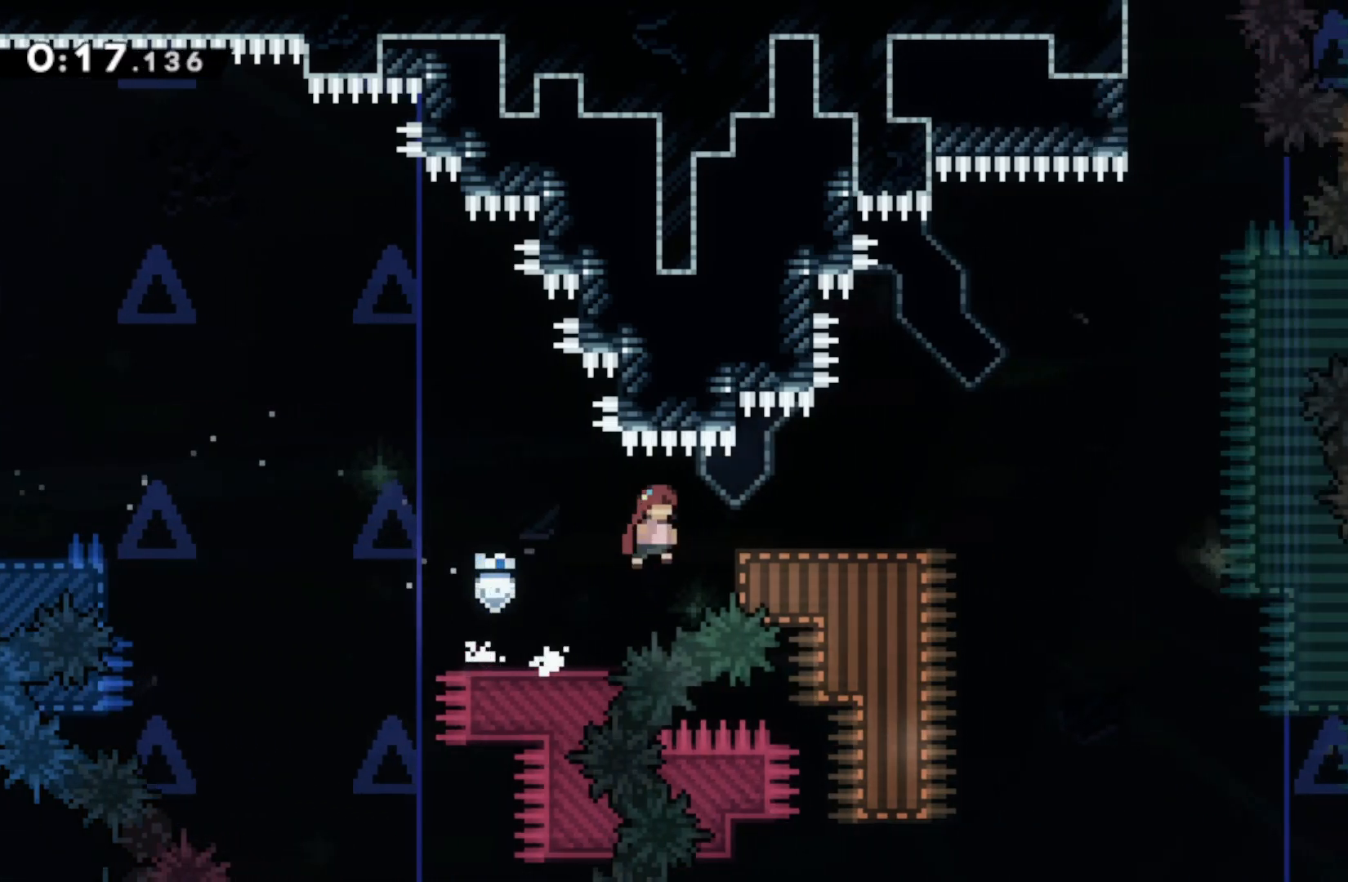
{"buttons": ["CROSS"], "left_stick": "right", "right_stick": "center", "events": [[17, "CROSS", "up"], [150, "SQUARE", "down"], [300, "SQUARE", "up"], [350, "CROSS", "down"]]}
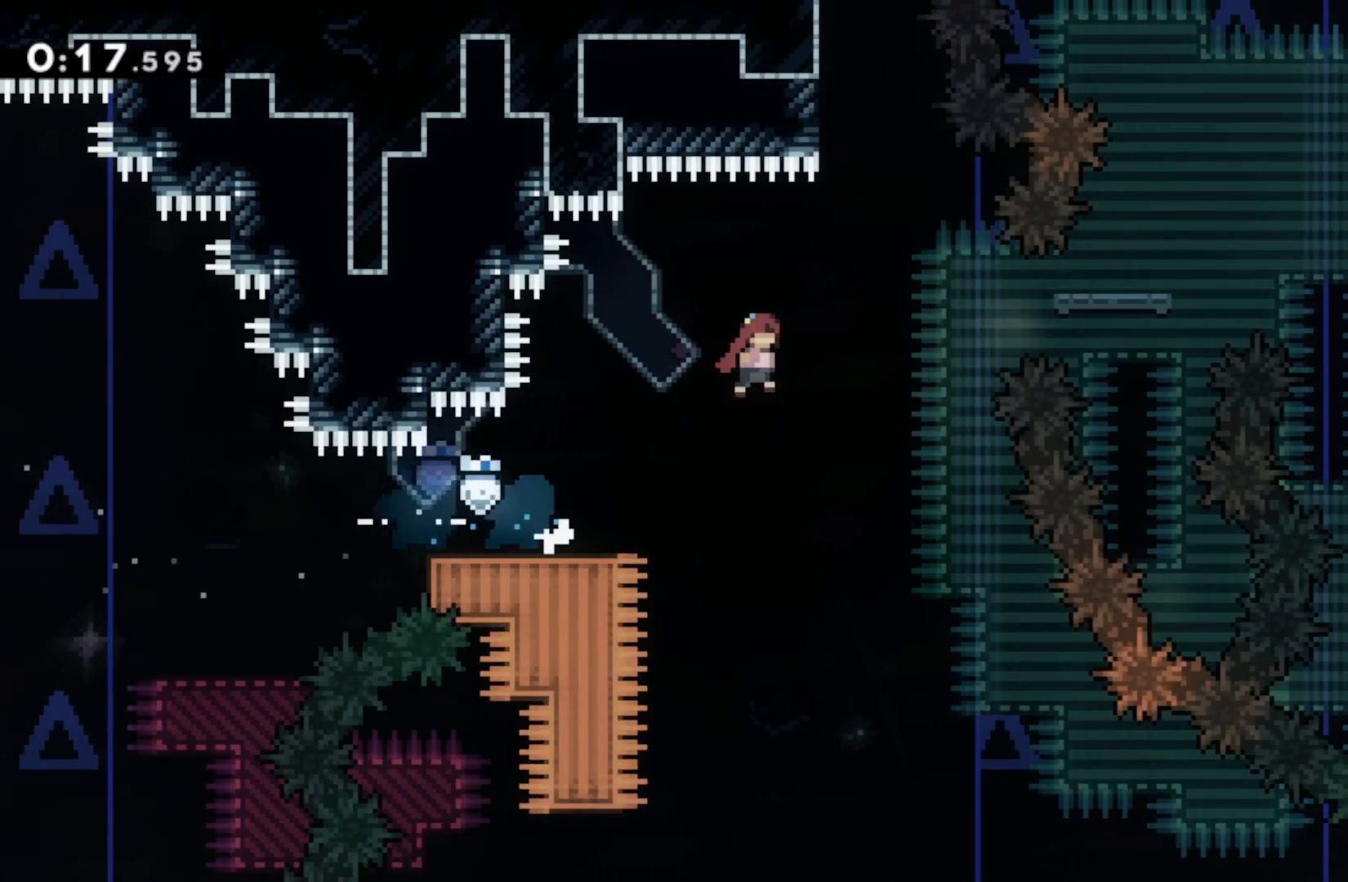
{"buttons": ["CROSS"], "left_stick": "right", "right_stick": "center", "events": [[167, "CROSS", "up"], [267, "CIRCLE", "down"], [383, "CIRCLE", "up"], [467, "CROSS", "down"]]}
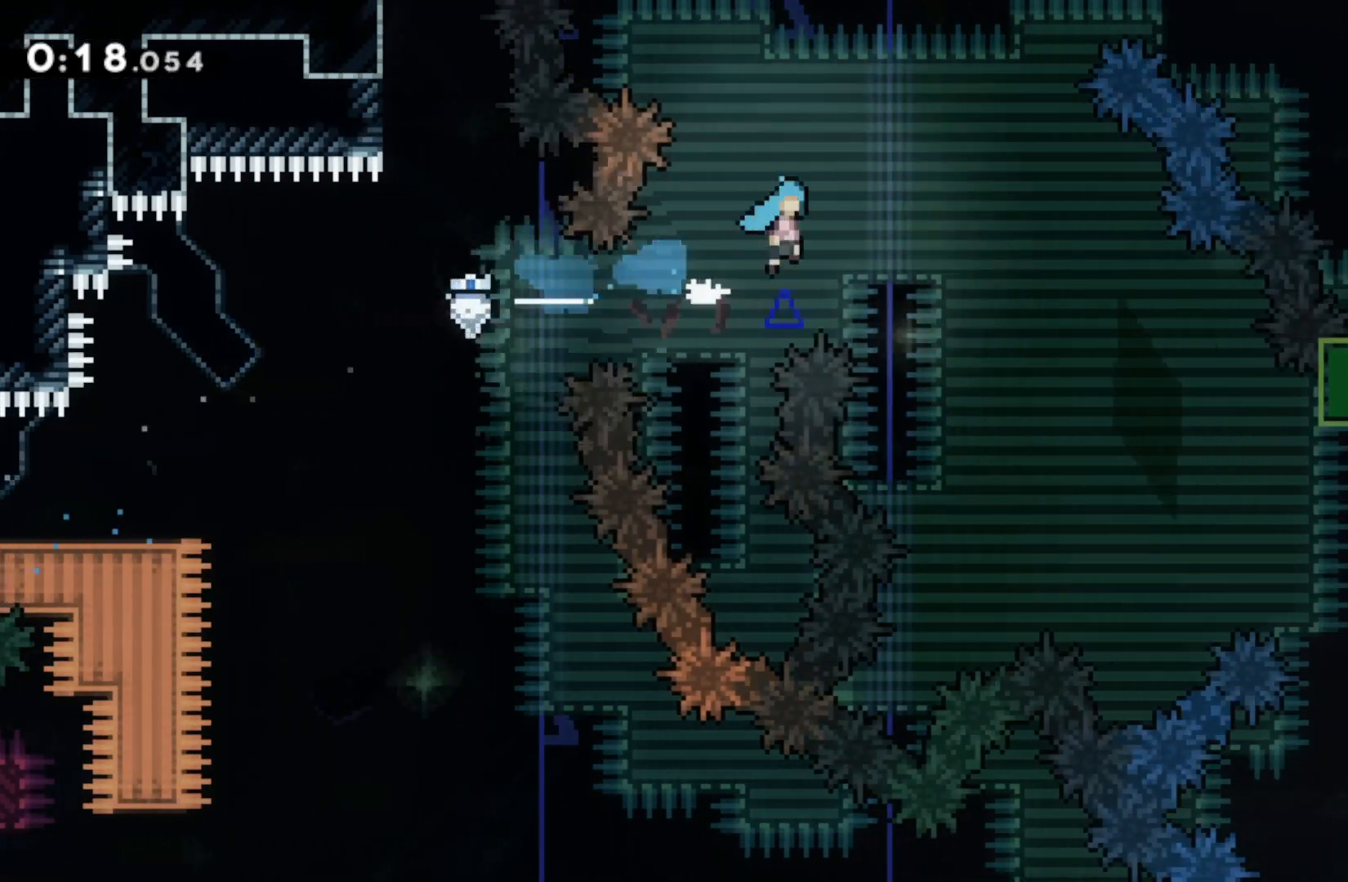
{"buttons": ["CROSS"], "left_stick": "right", "right_stick": "center", "events": [[17, "CROSS", "up"], [433, "CROSS", "down"]]}
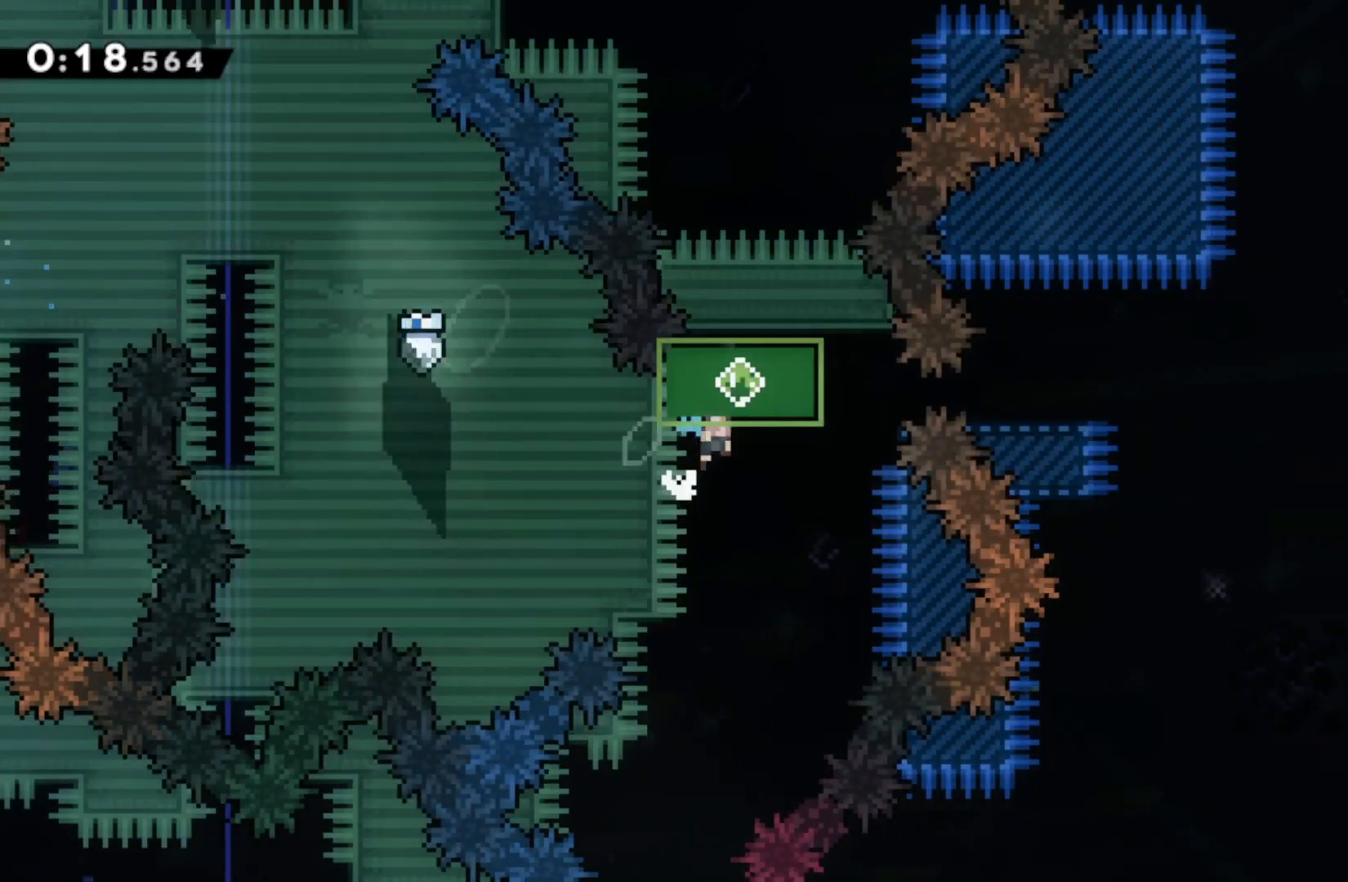
{"buttons": ["CROSS"], "left_stick": "right", "right_stick": "center", "events": [[250, "CROSS", "up"], [300, "CIRCLE", "down"], [433, "CIRCLE", "up"], [500, "CROSS", "down"]]}
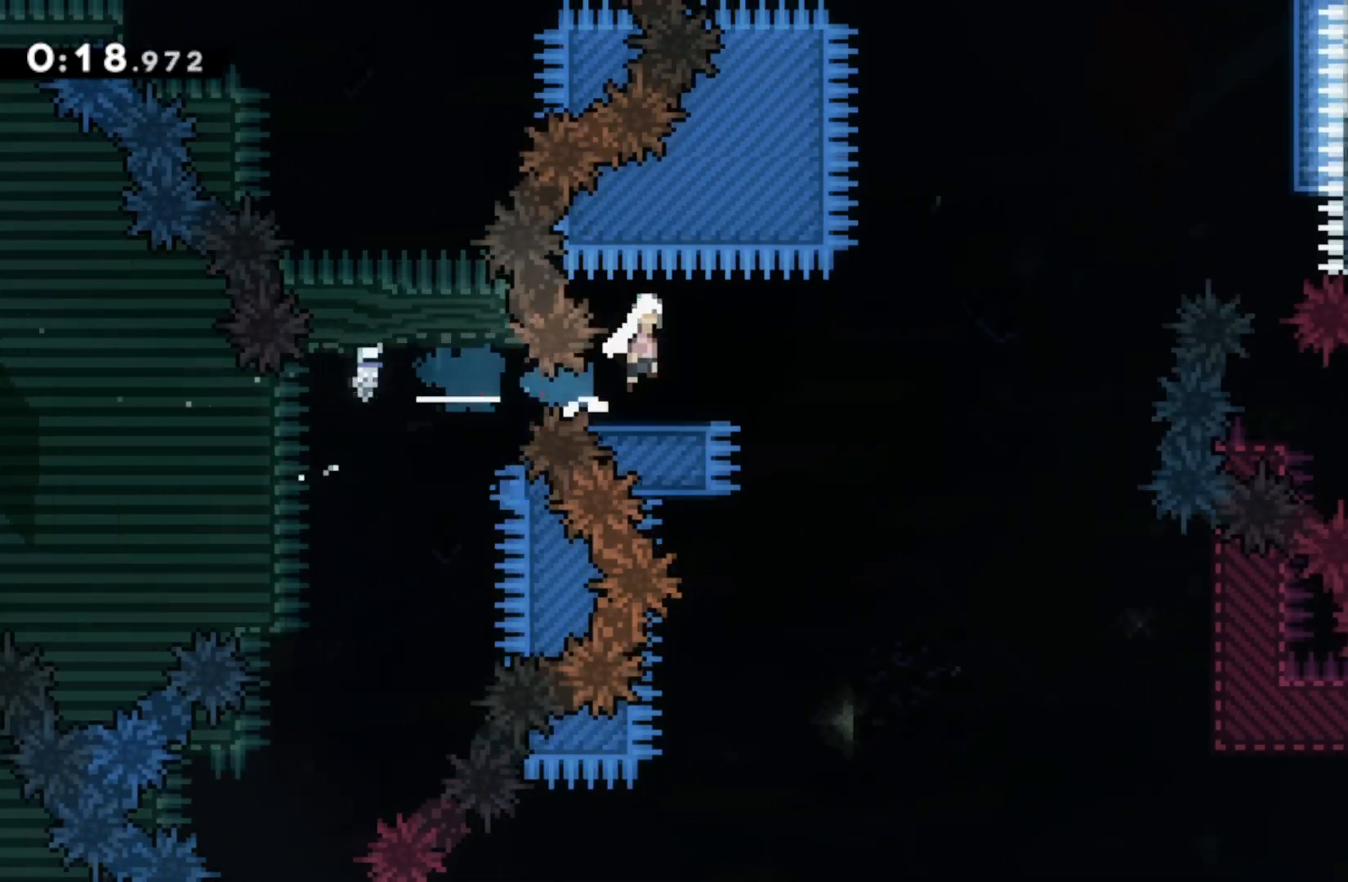
{"buttons": [], "left_stick": "up-right", "right_stick": "center", "events": [[217, "CROSS", "up"], [217, "left_stick", "up-right"], [267, "SQUARE", "down"], [467, "SQUARE", "up"]]}
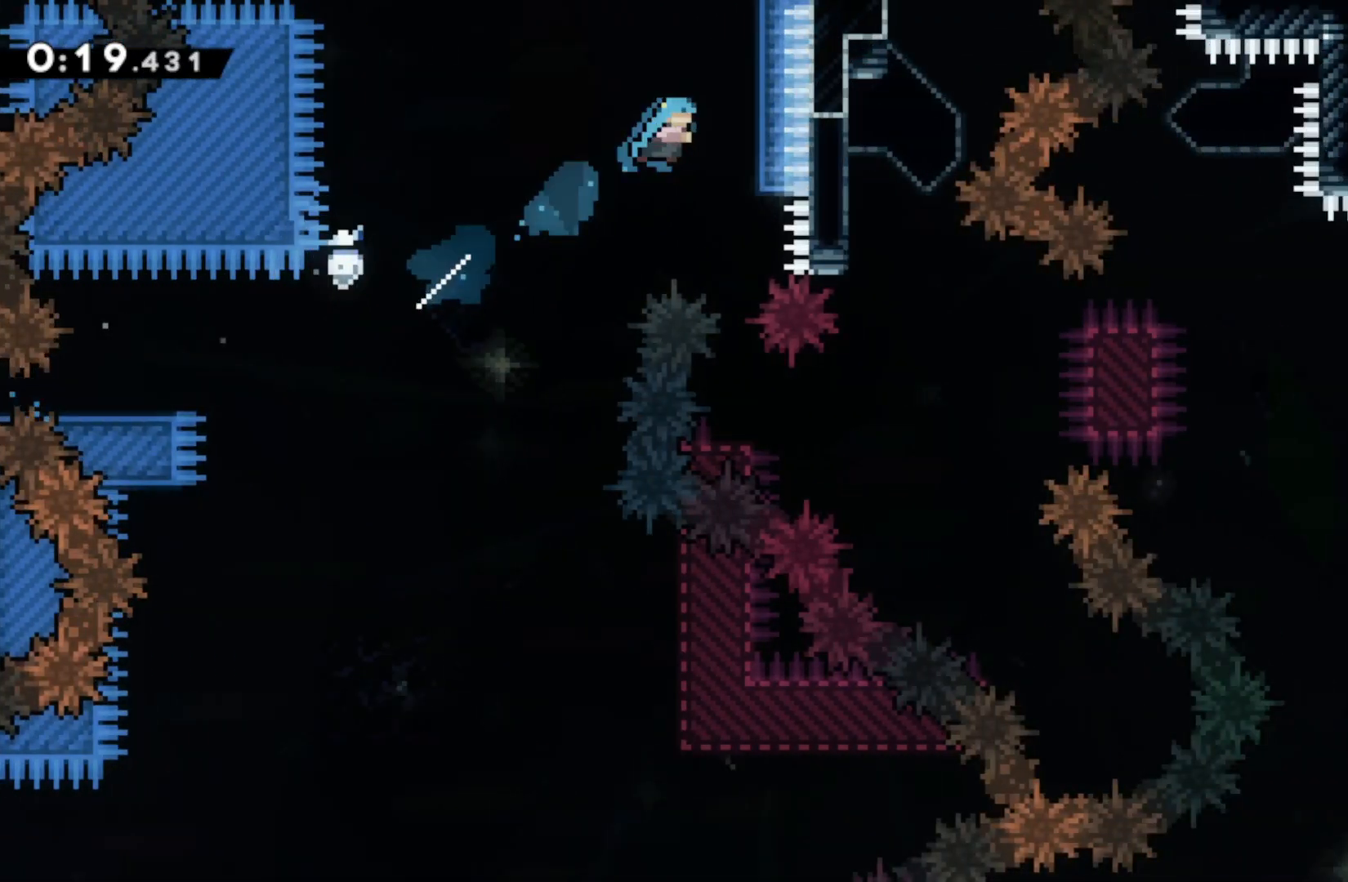
{"buttons": [], "left_stick": "center", "right_stick": "center", "events": [[167, "R1", "down"], [233, "R1", "up"], [250, "left_stick", "center"]]}
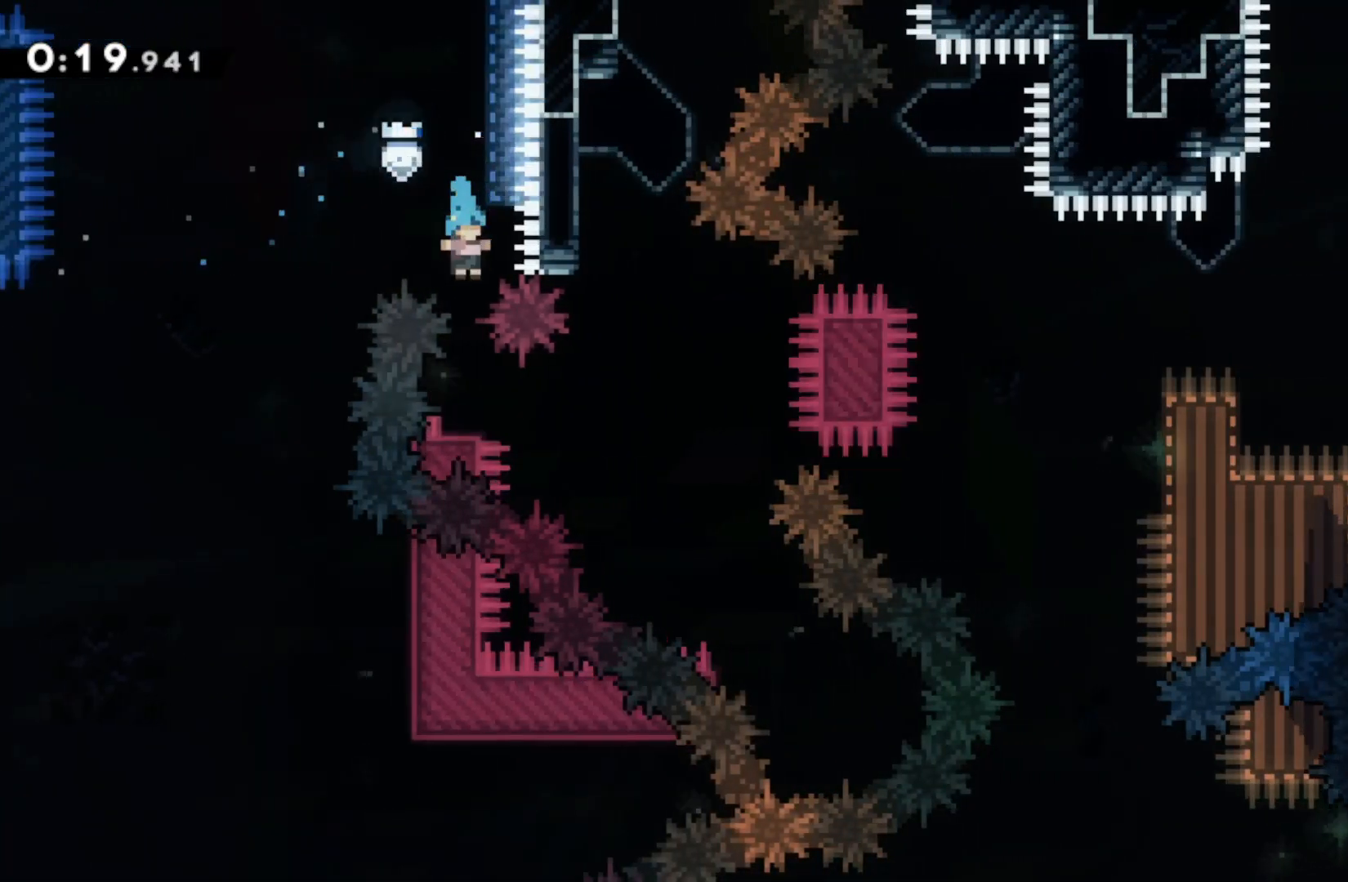
{"buttons": ["SQUARE", "DPAD_DOWN"], "left_stick": "center", "right_stick": "center", "events": [[183, "DPAD_DOWN", "down"], [233, "SQUARE", "down"], [350, "SQUARE", "up"], [433, "SQUARE", "down"]]}
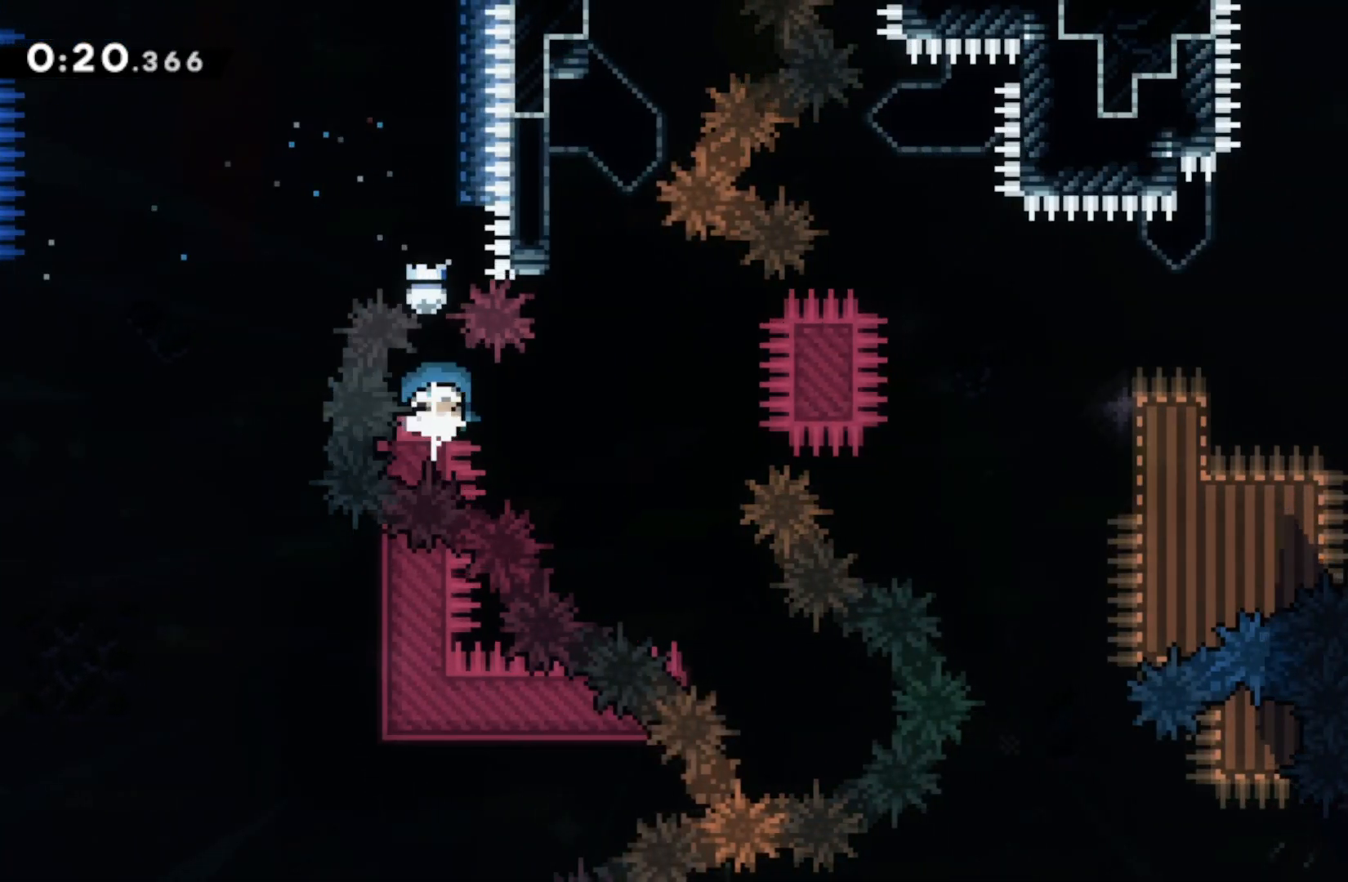
{"buttons": ["CROSS"], "left_stick": "right", "right_stick": "center", "events": [[67, "SQUARE", "up"], [100, "DPAD_DOWN", "up"], [233, "CIRCLE", "down"], [233, "left_stick", "right"], [333, "CIRCLE", "up"], [383, "CROSS", "down"]]}
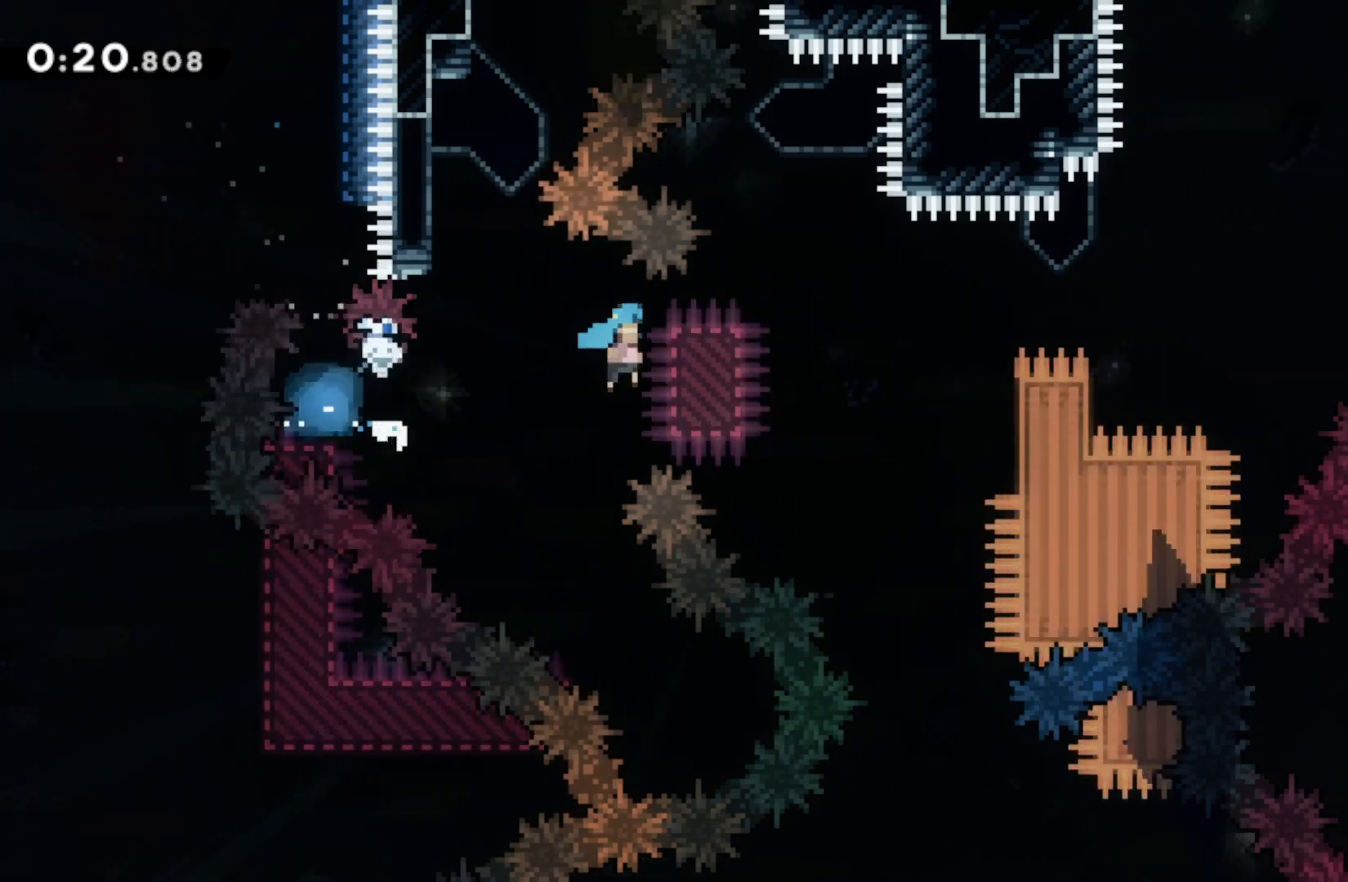
{"buttons": [], "left_stick": "right", "right_stick": "center", "events": [[267, "CROSS", "up"], [317, "R1", "down"], [350, "CROSS", "down"], [483, "CROSS", "up"], [500, "R1", "up"]]}
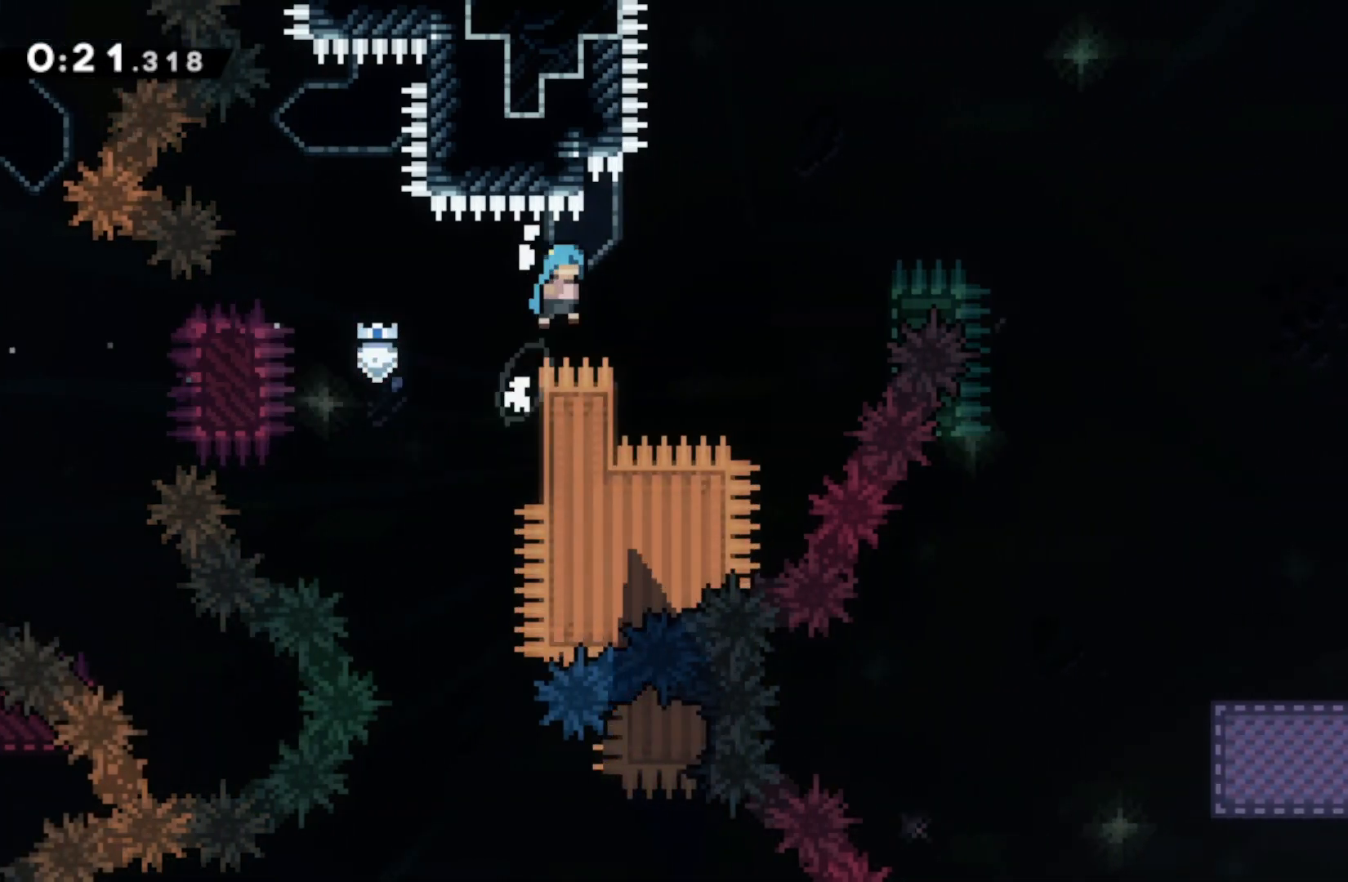
{"buttons": ["CROSS"], "left_stick": "right", "right_stick": "center", "events": [[167, "left_stick", "left"], [300, "CROSS", "down"], [367, "left_stick", "right"]]}
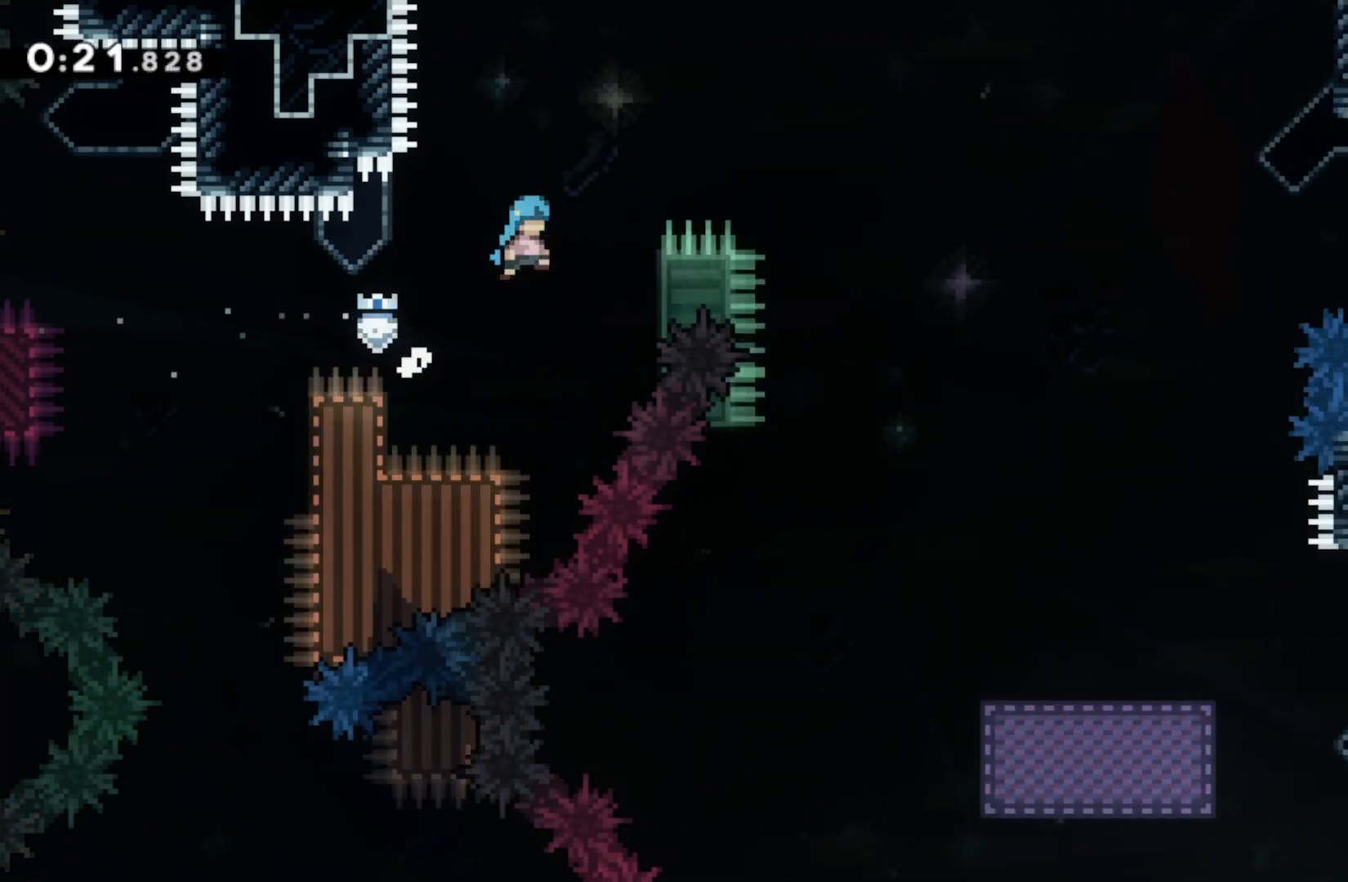
{"buttons": [], "left_stick": "right", "right_stick": "center", "events": [[183, "CROSS", "up"], [250, "R1", "down"], [283, "CROSS", "down"], [433, "CROSS", "up"], [433, "R1", "up"]]}
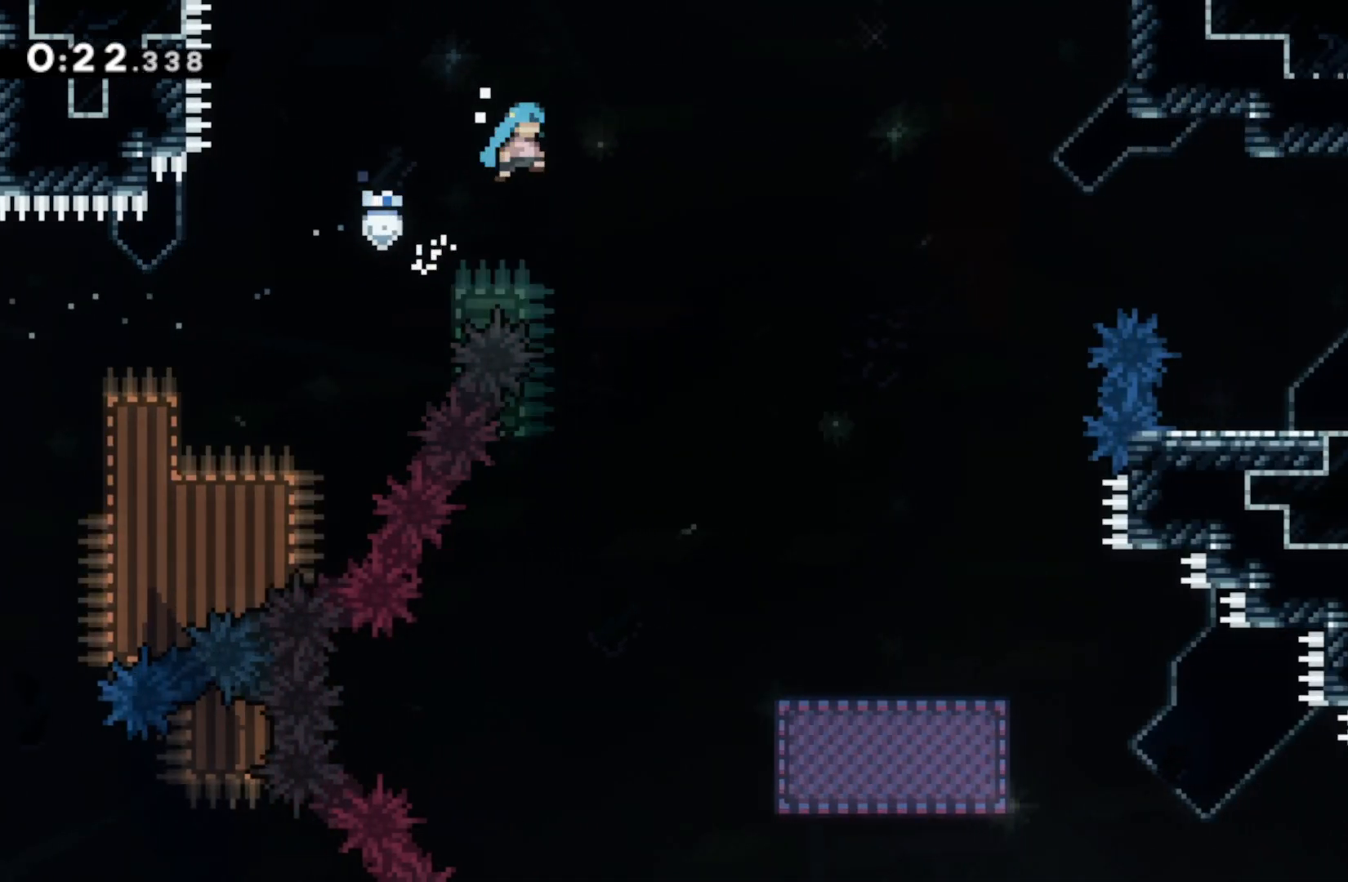
{"buttons": [], "left_stick": "right", "right_stick": "center", "events": []}
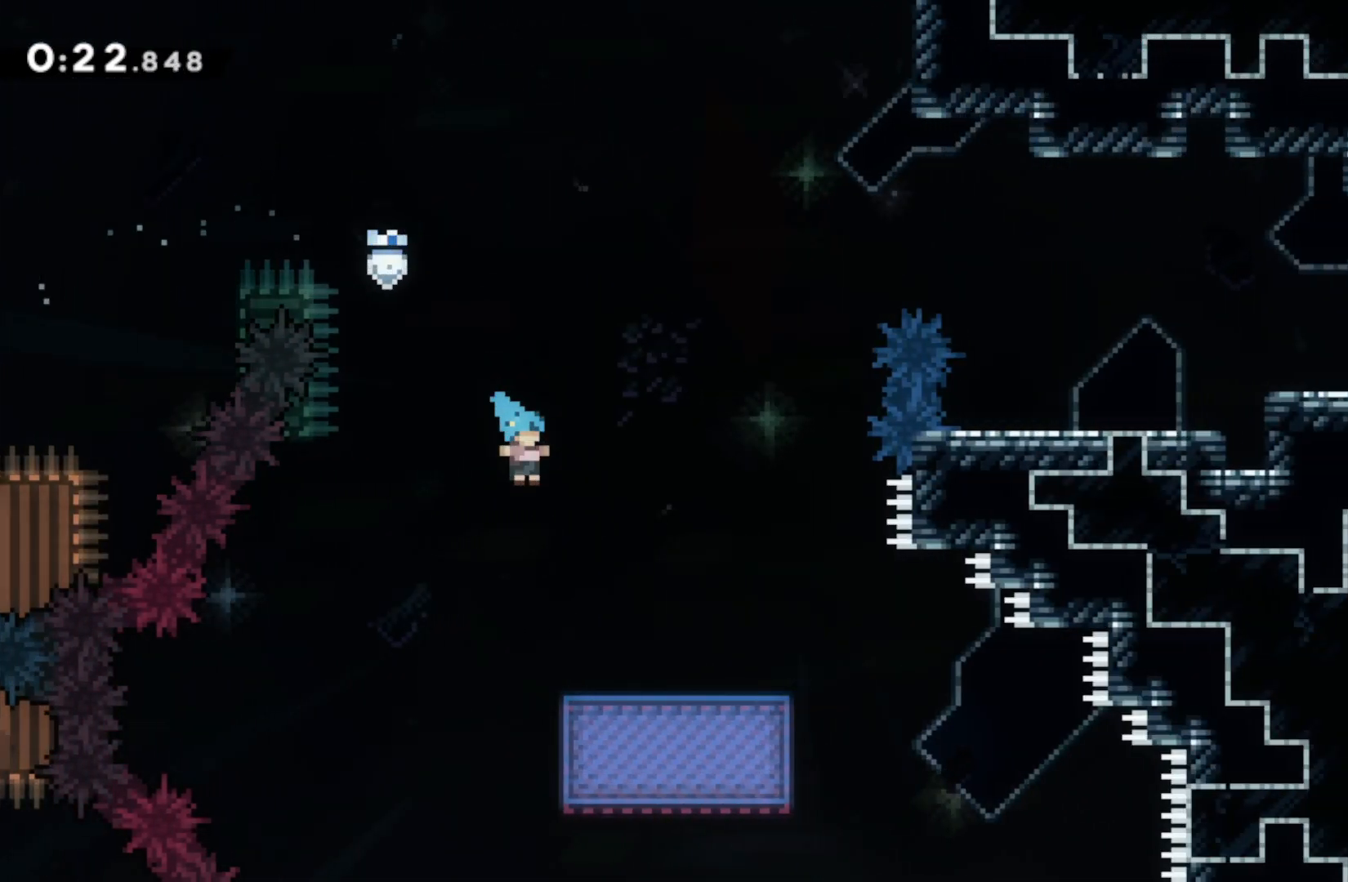
{"buttons": [], "left_stick": "center", "right_stick": "center", "events": [[417, "left_stick", "center"]]}
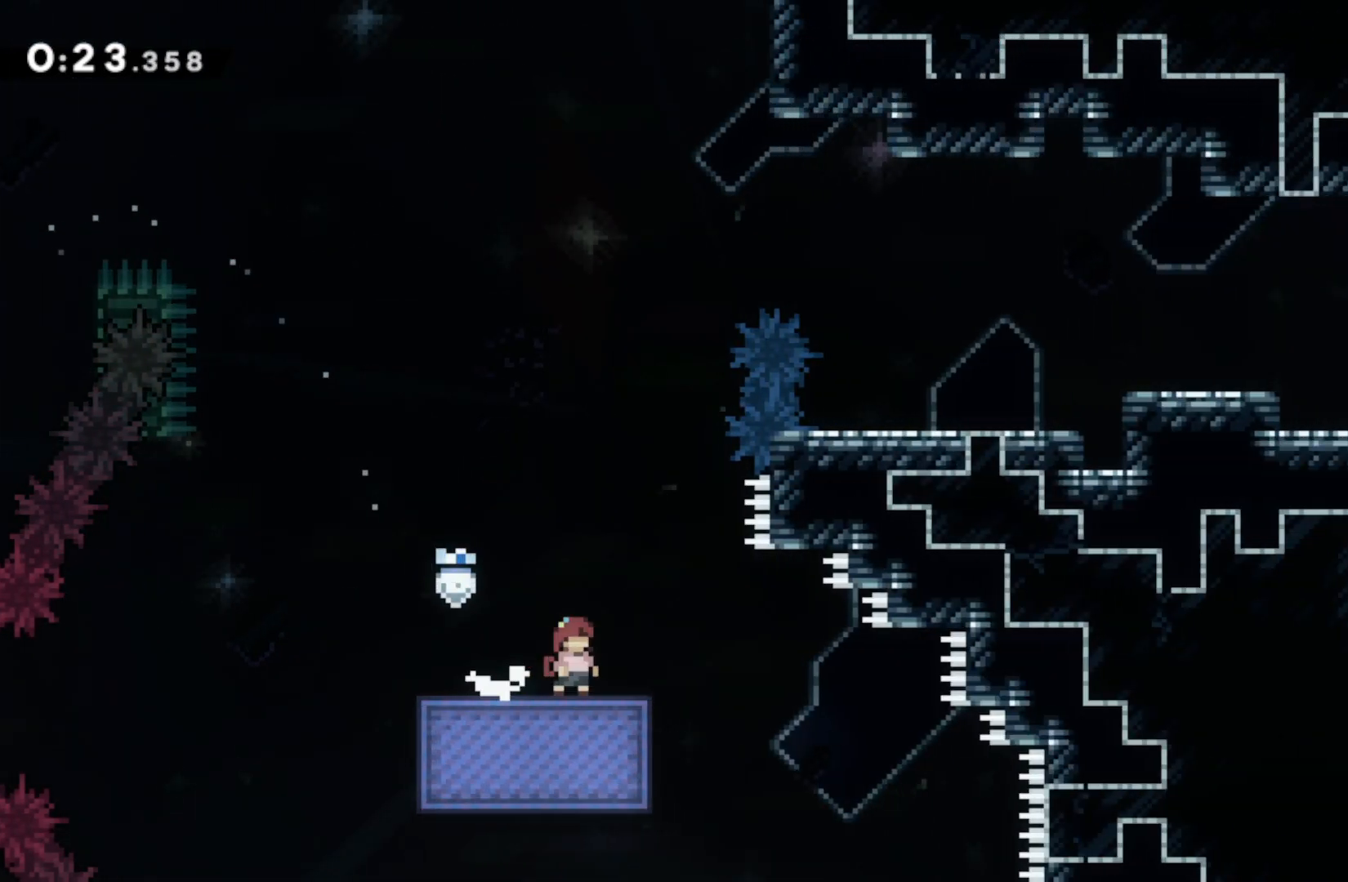
{"buttons": ["SQUARE"], "left_stick": "up", "right_stick": "center", "events": [[50, "CROSS", "down"], [67, "left_stick", "right"], [367, "CROSS", "up"], [367, "left_stick", "up"], [433, "SQUARE", "down"]]}
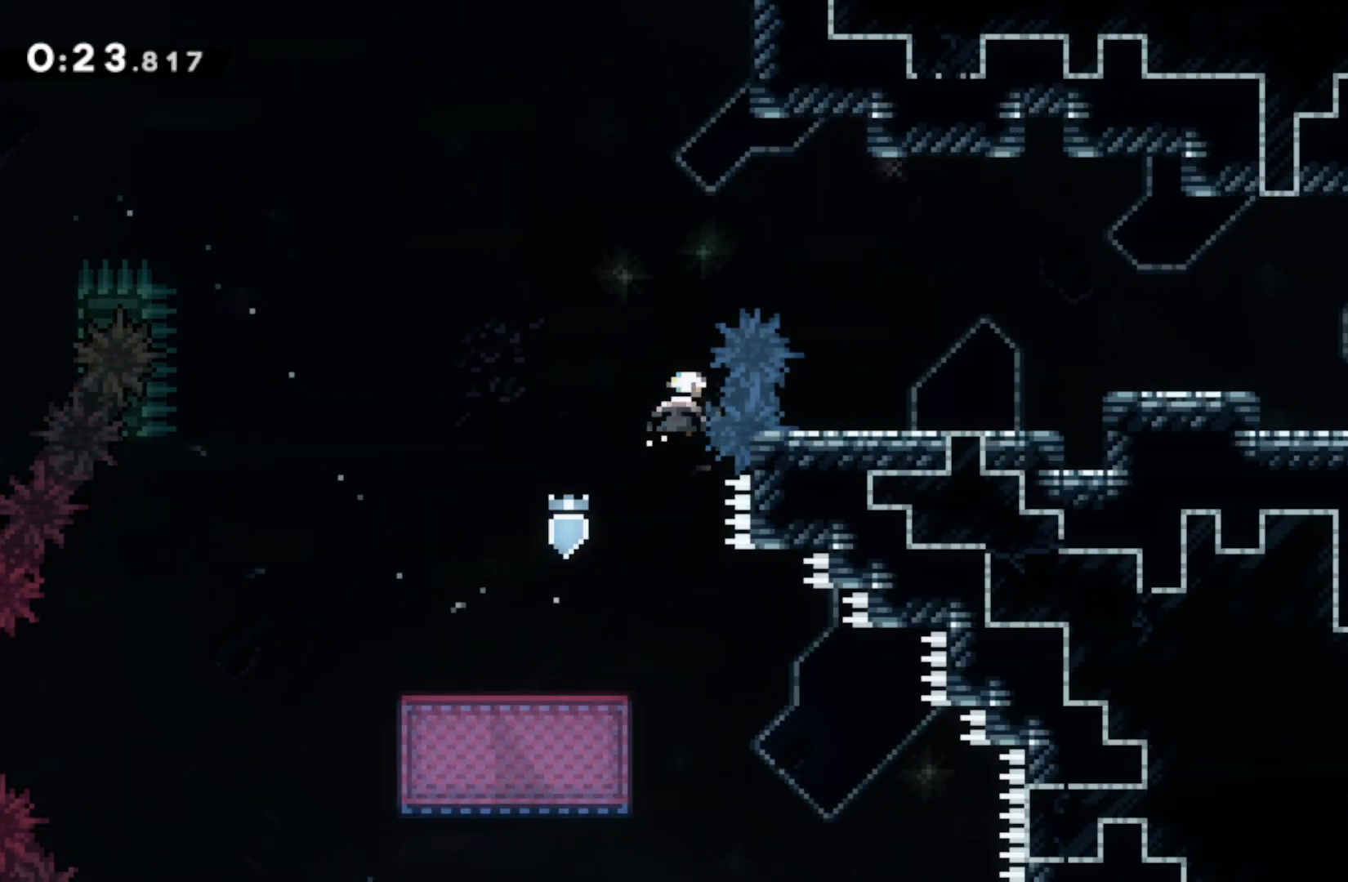
{"buttons": [], "left_stick": "right", "right_stick": "center", "events": [[117, "SQUARE", "up"], [117, "left_stick", "right"]]}
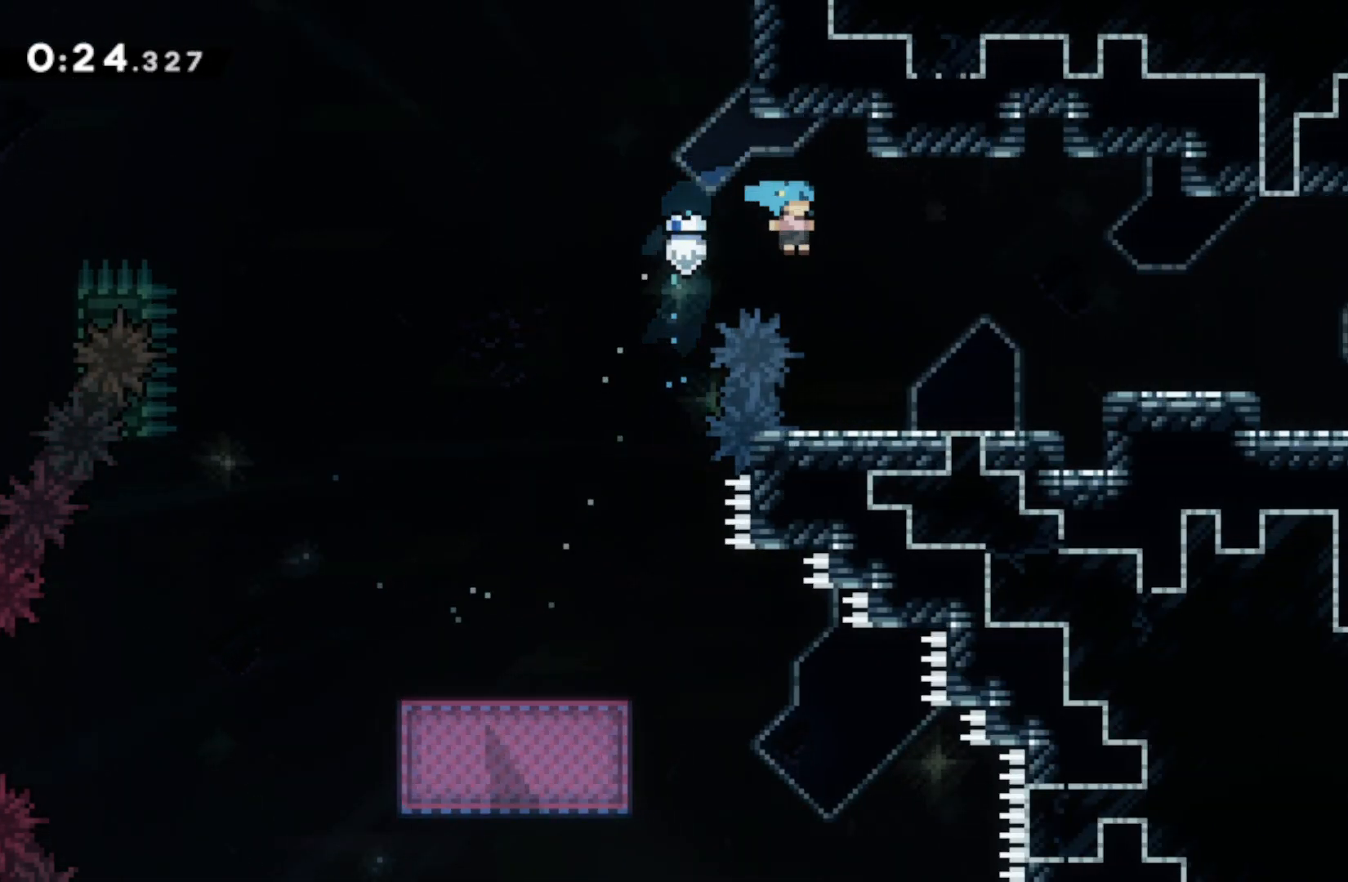
{"buttons": ["CIRCLE", "L1", "R1"], "left_stick": "right", "right_stick": "center", "events": [[267, "R1", "down"], [300, "CIRCLE", "down"], [333, "CROSS", "down"], [417, "L1", "down"], [483, "CROSS", "up"]]}
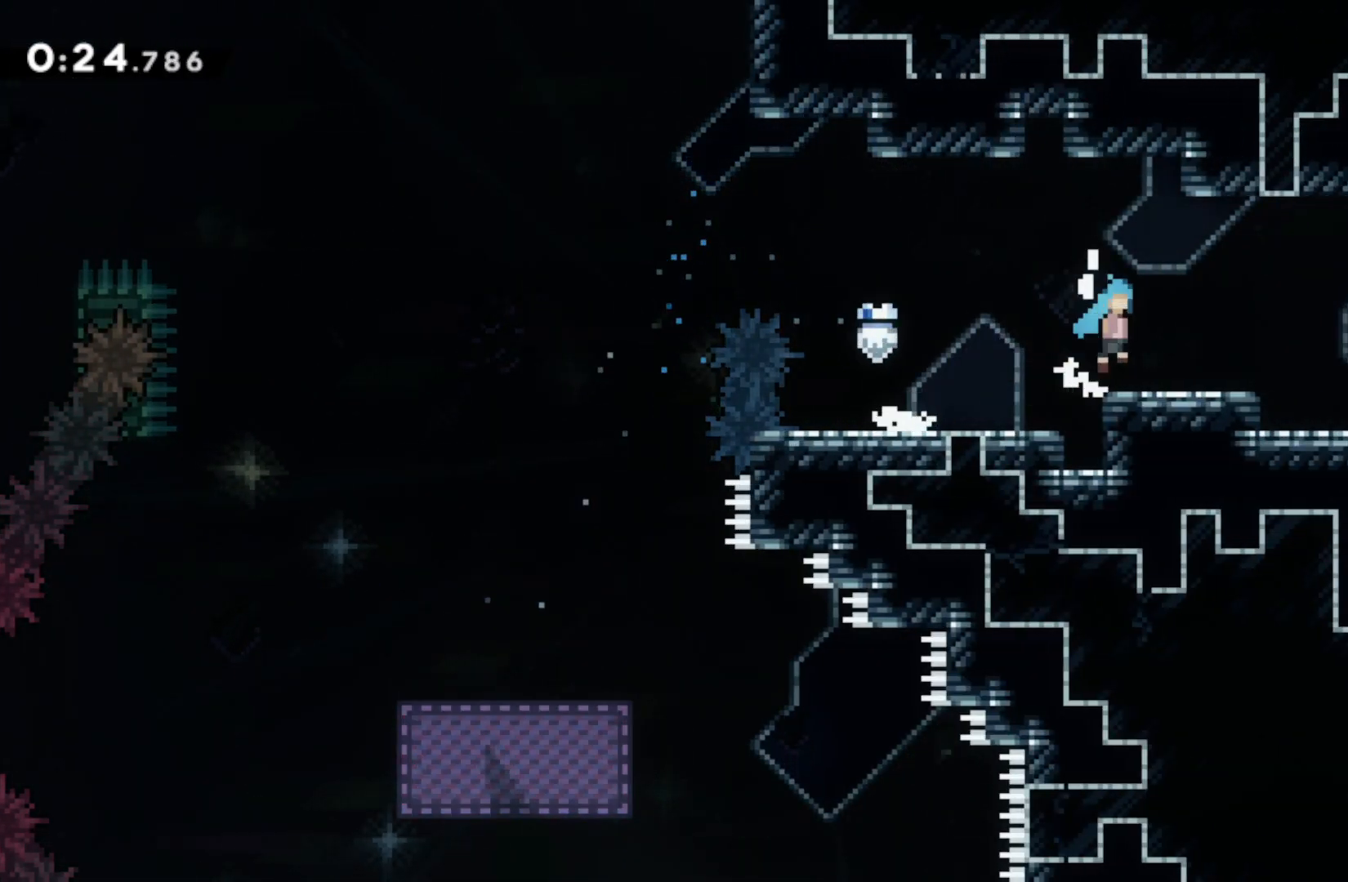
{"buttons": [], "left_stick": "center", "right_stick": "center", "events": [[33, "CIRCLE", "up"], [33, "L1", "up"], [33, "R1", "up"], [450, "left_stick", "center"]]}